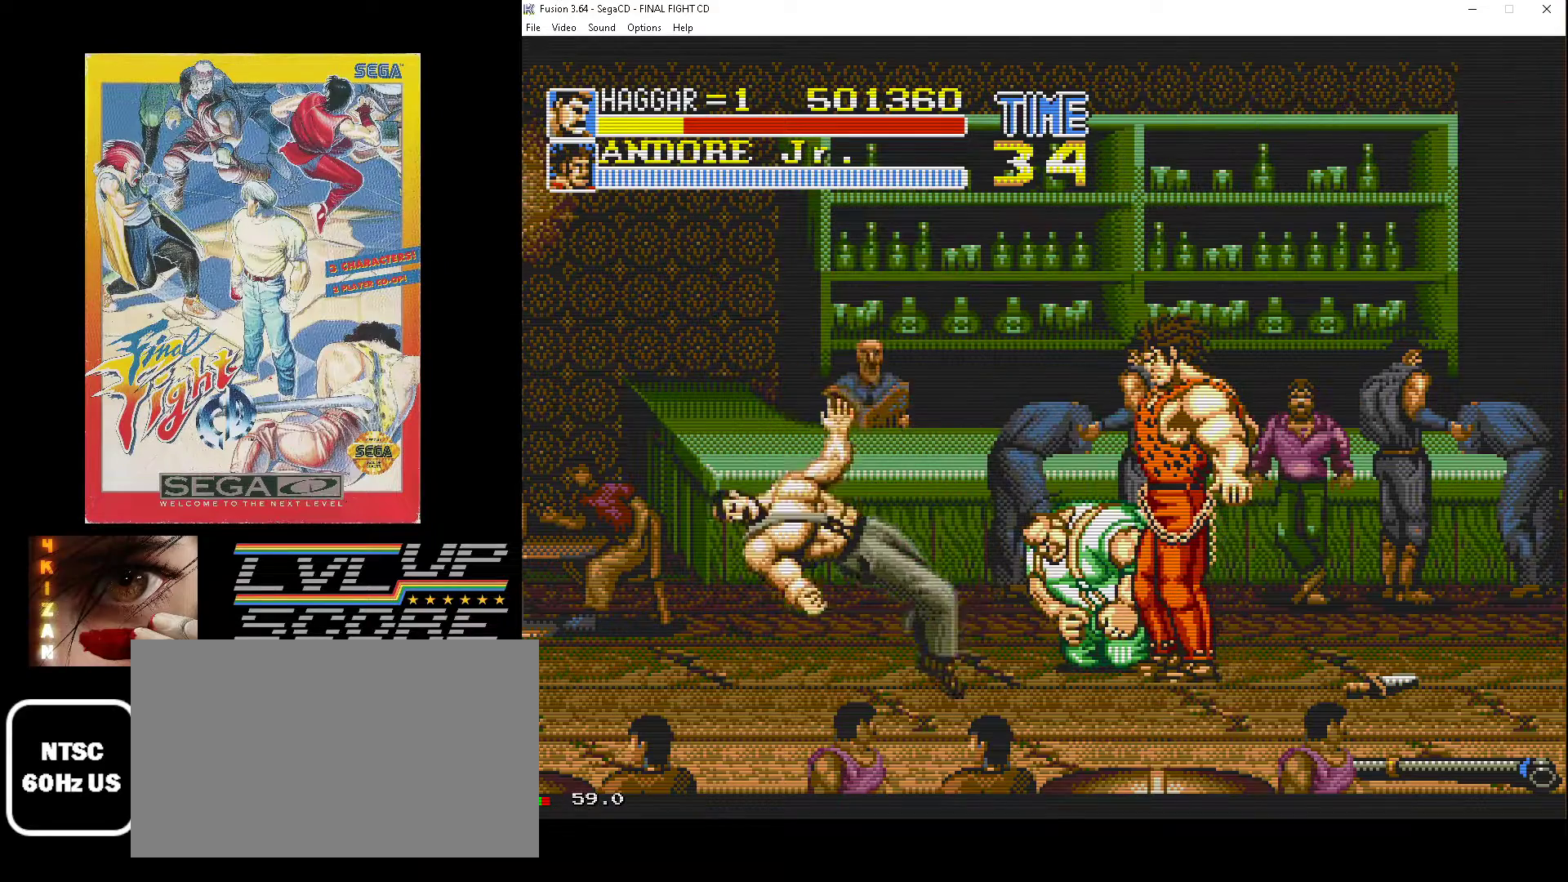
Gameplay with a controller (Xbox layout); each line is a JSON object with the inputs held at the frame after it. "events" lists button and stick changes between this image and that frame as [ms after this image, input, new state], when the widget could be followed in between. Not read: L1 L2 L3 R1 R2 R3.
{"buttons": ["DPAD_DOWN", "DPAD_RIGHT"], "events": [[300, "DPAD_RIGHT", "down"], [417, "DPAD_DOWN", "down"]]}
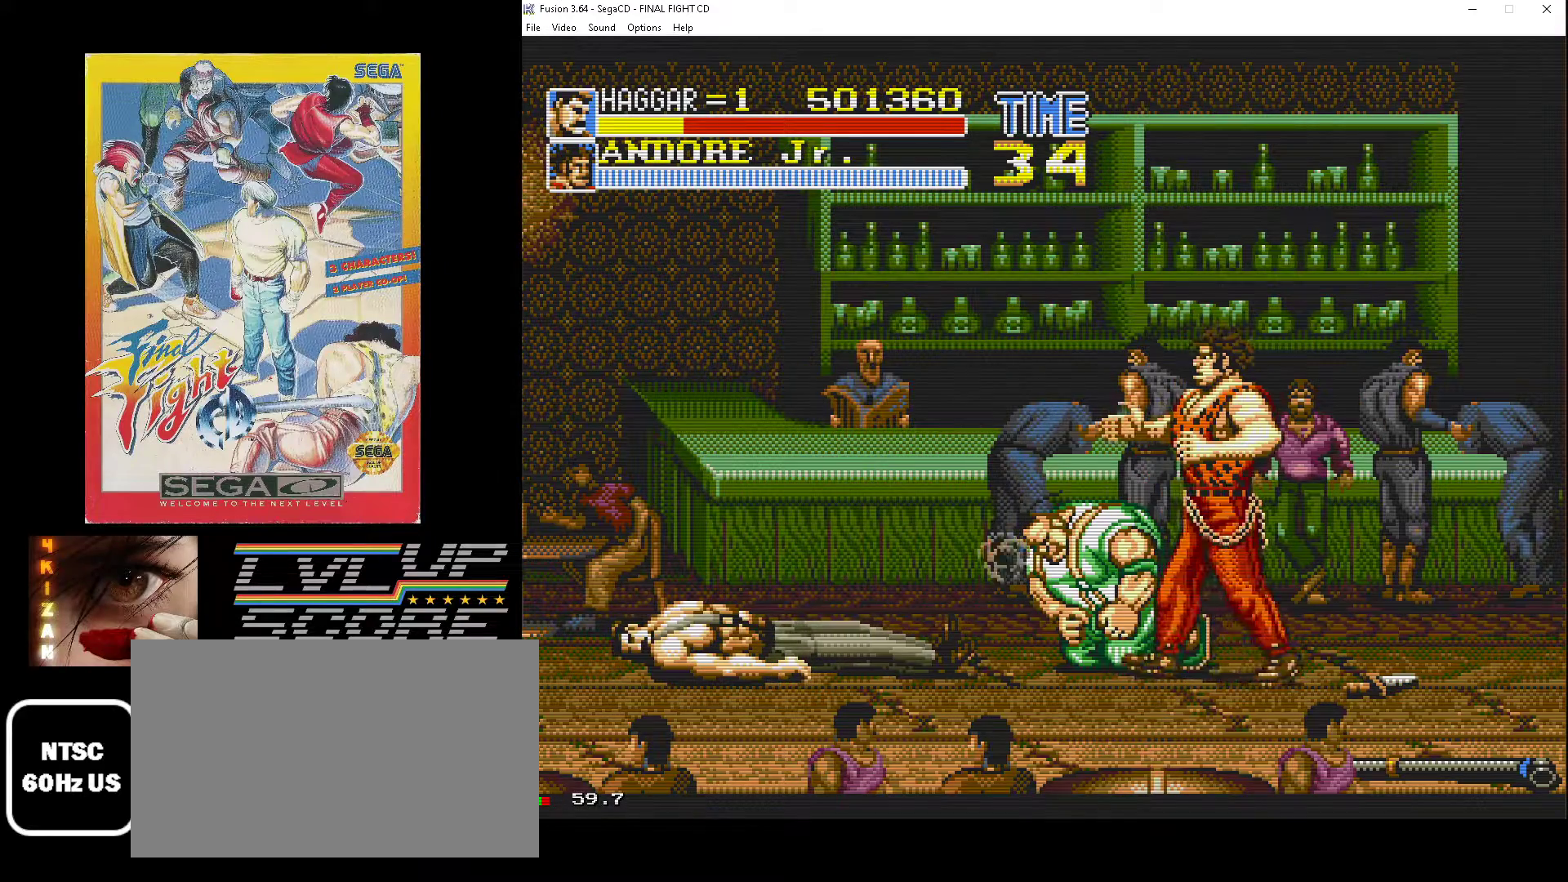
{"buttons": ["DPAD_DOWN", "DPAD_RIGHT"], "events": []}
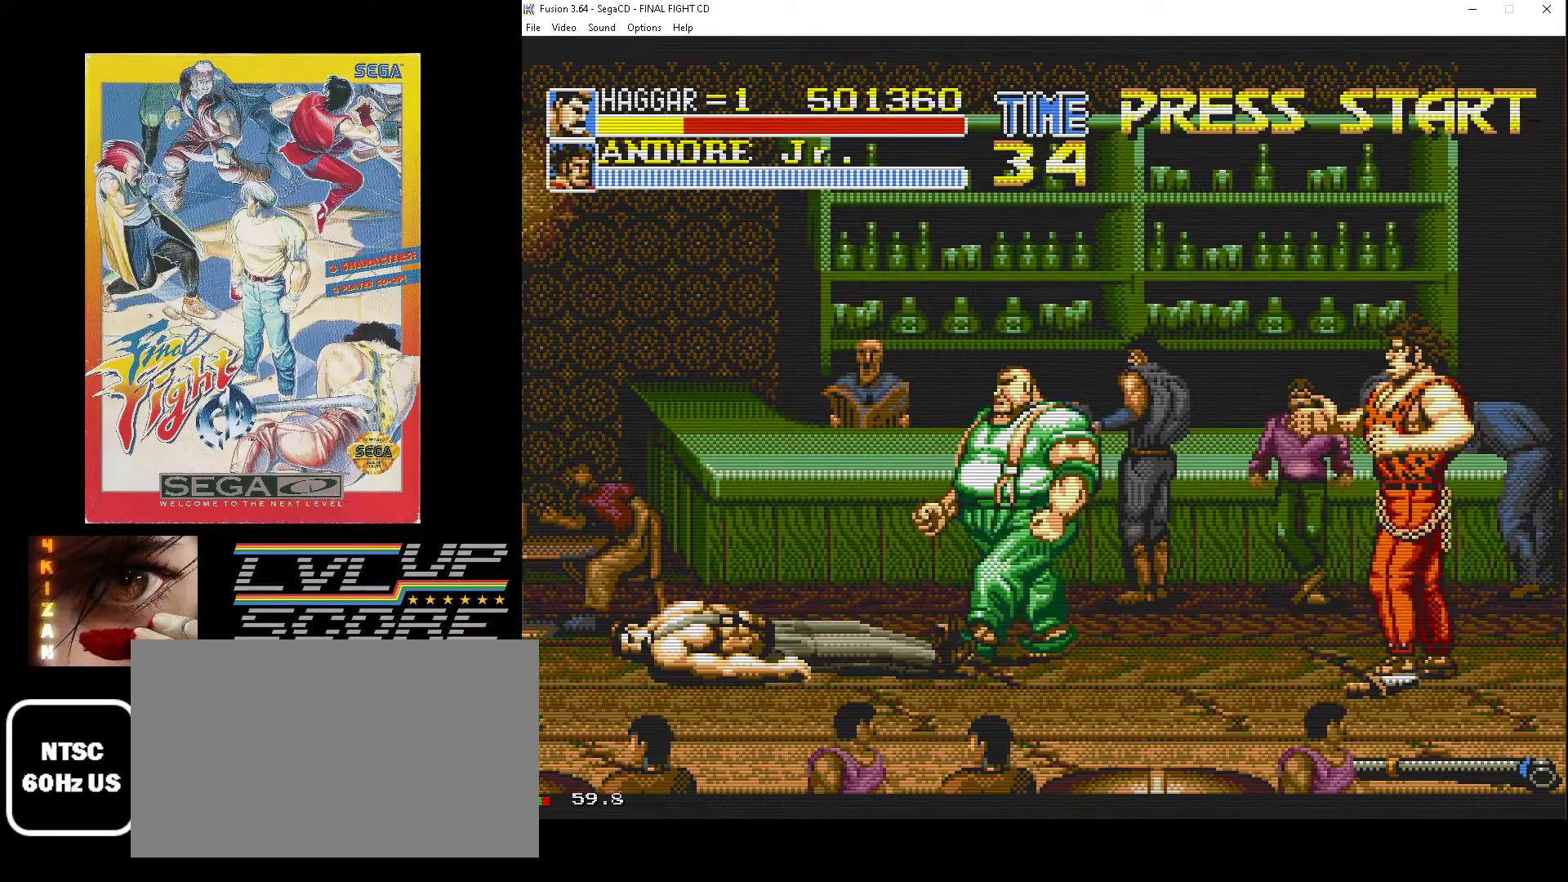
{"buttons": ["DPAD_RIGHT"], "events": [[200, "DPAD_DOWN", "up"]]}
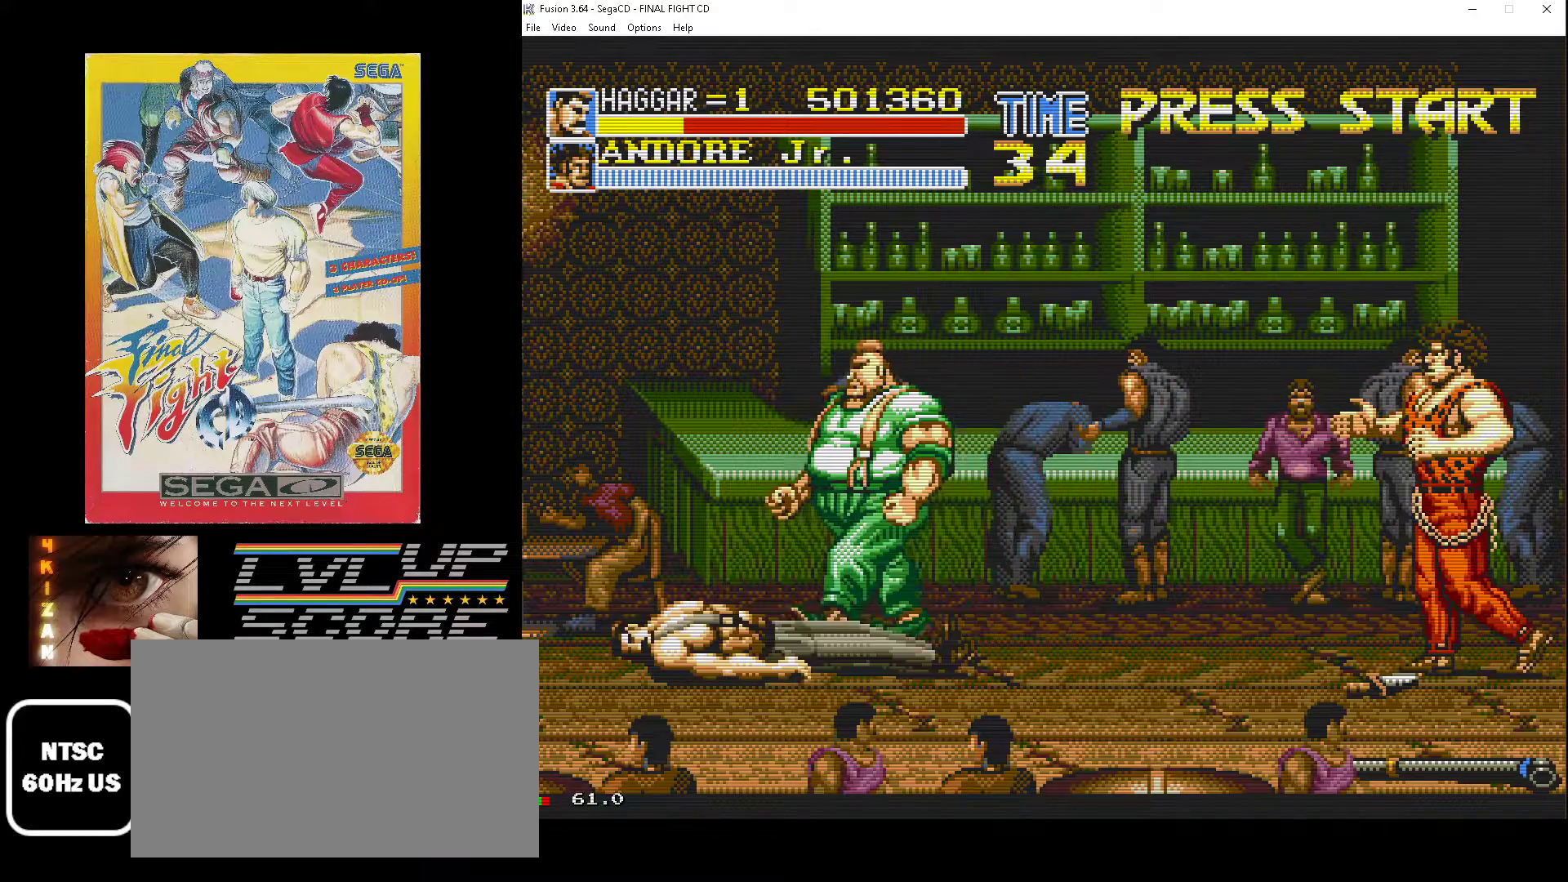
{"buttons": ["DPAD_RIGHT"], "events": [[250, "DPAD_UP", "down"], [383, "DPAD_UP", "up"]]}
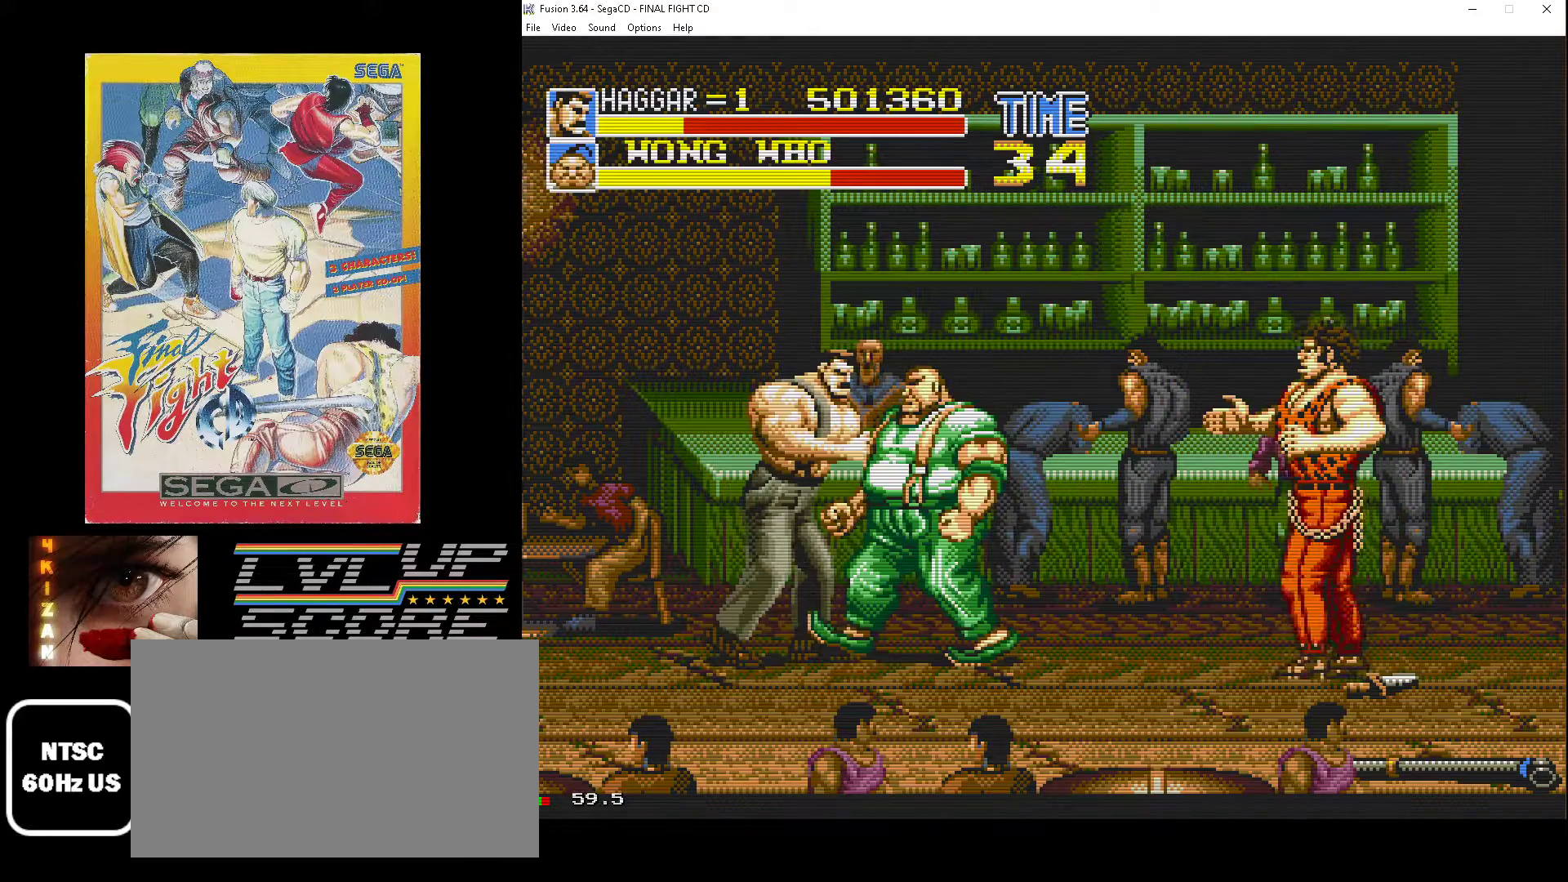
{"buttons": ["B", "DPAD_DOWN", "DPAD_RIGHT"], "events": [[183, "DPAD_LEFT", "down"], [183, "DPAD_RIGHT", "up"], [200, "B", "down"], [267, "B", "up"], [333, "B", "down"], [367, "DPAD_DOWN", "down"], [417, "B", "up"], [433, "DPAD_LEFT", "up"], [483, "B", "down"], [483, "DPAD_RIGHT", "down"]]}
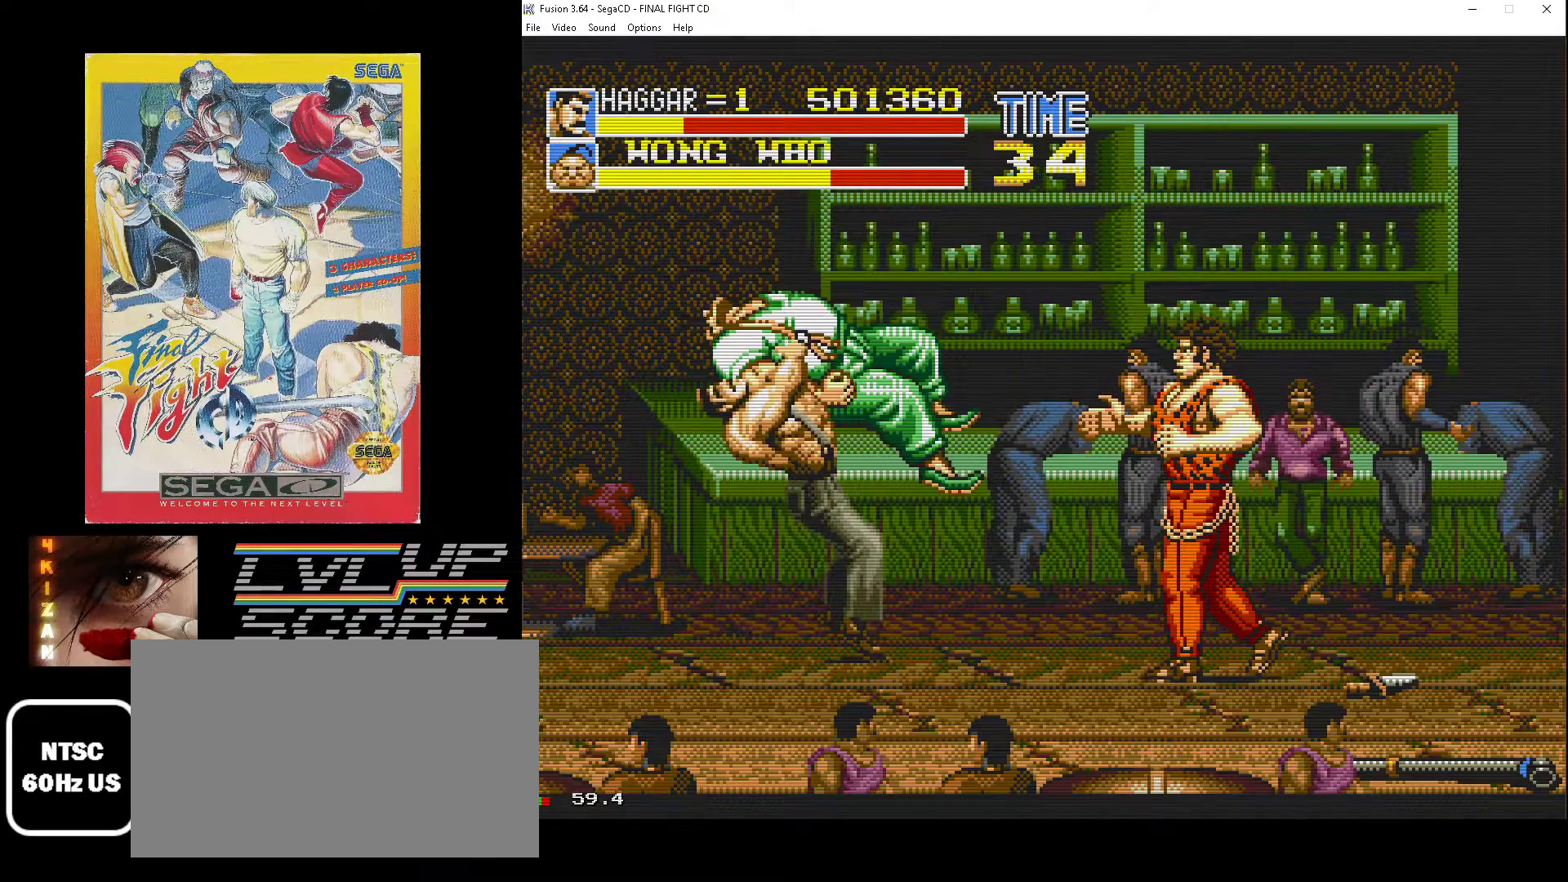
{"buttons": ["DPAD_DOWN", "DPAD_RIGHT"], "events": [[83, "B", "up"]]}
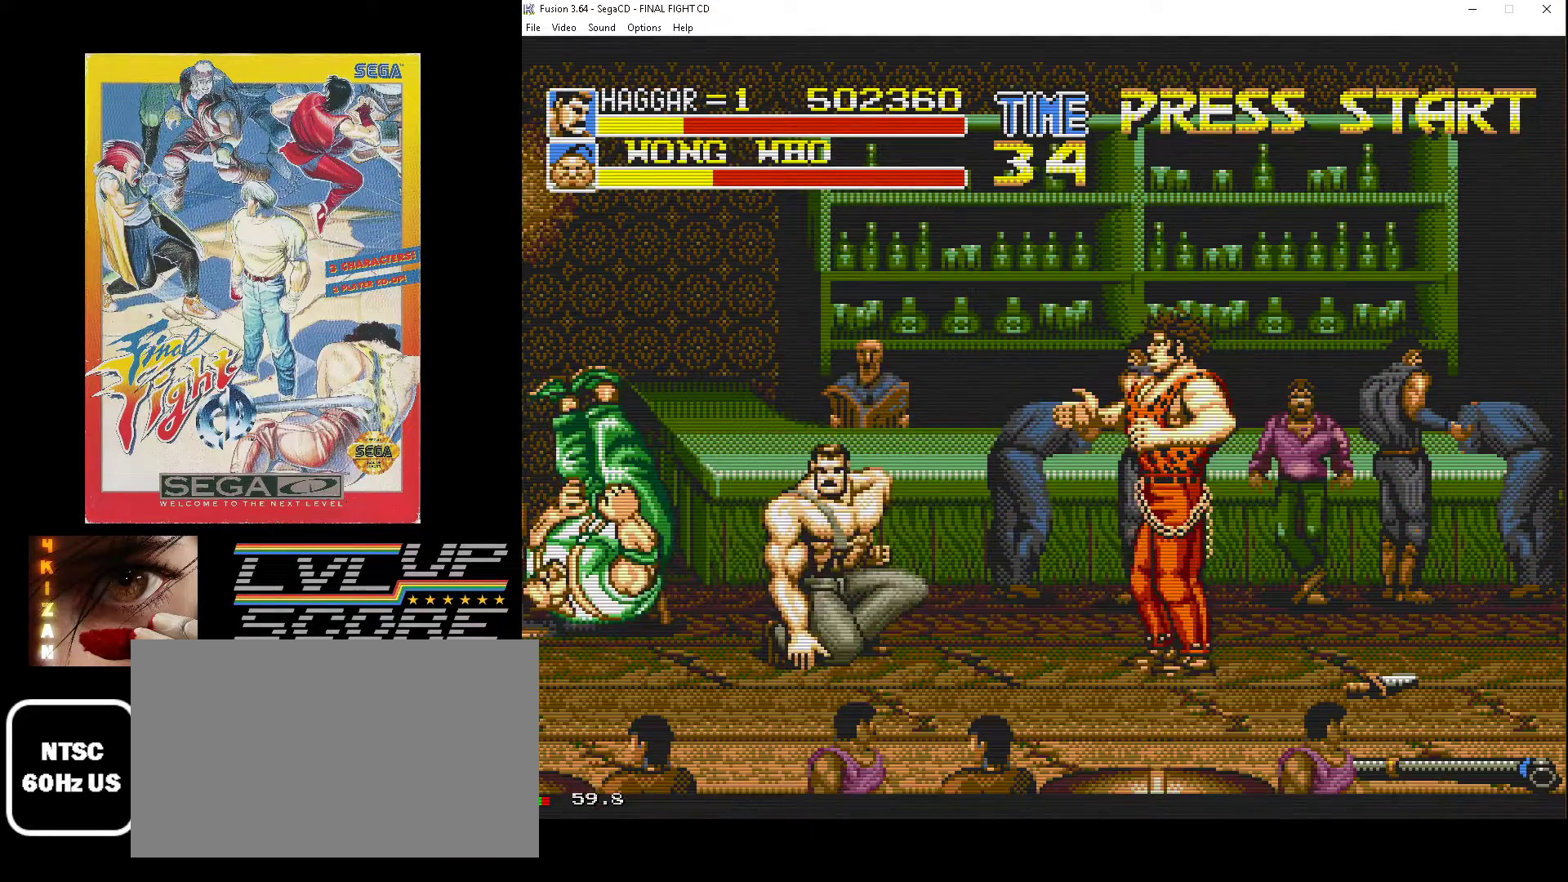
{"buttons": ["DPAD_DOWN", "DPAD_RIGHT"], "events": []}
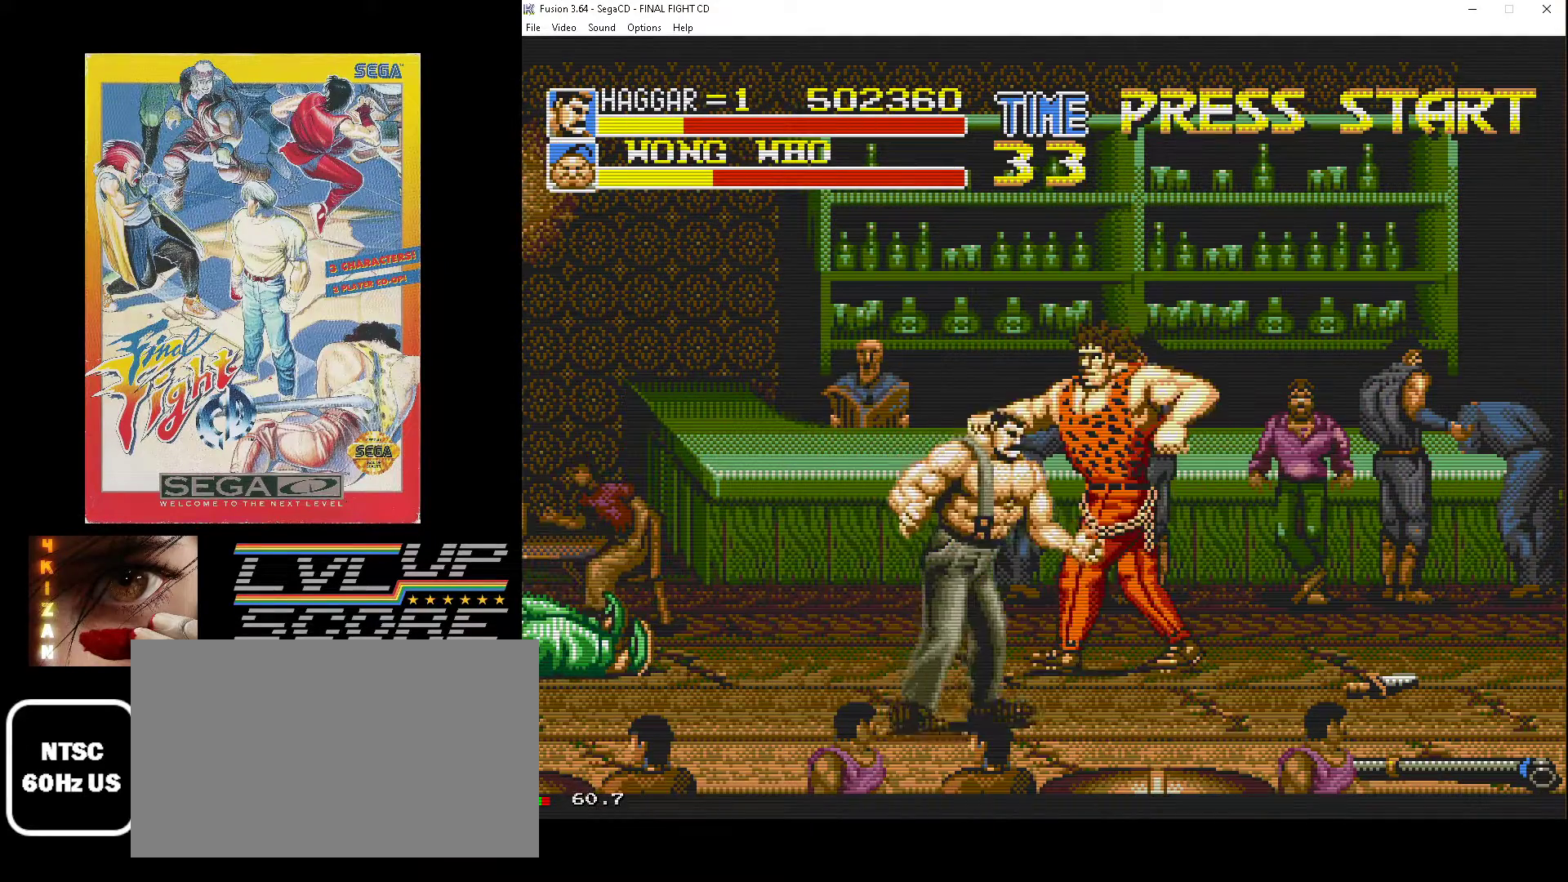
{"buttons": ["DPAD_UP", "DPAD_LEFT"], "events": [[17, "DPAD_DOWN", "up"], [17, "DPAD_UP", "down"], [333, "DPAD_RIGHT", "up"], [367, "DPAD_LEFT", "down"], [417, "B", "down"], [483, "B", "up"]]}
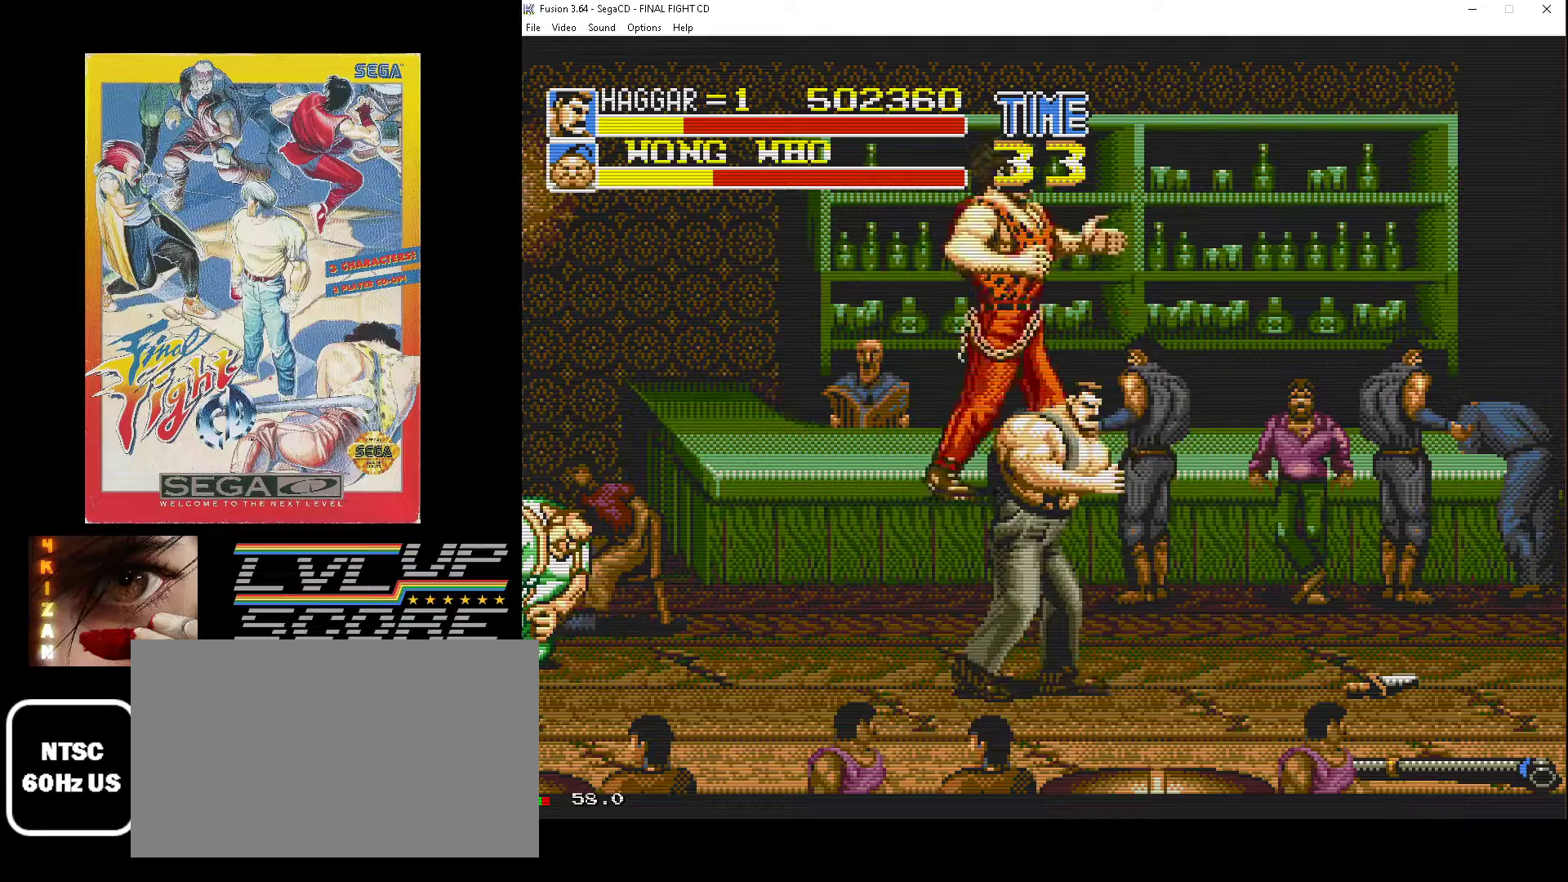
{"buttons": ["DPAD_DOWN", "DPAD_RIGHT"]}
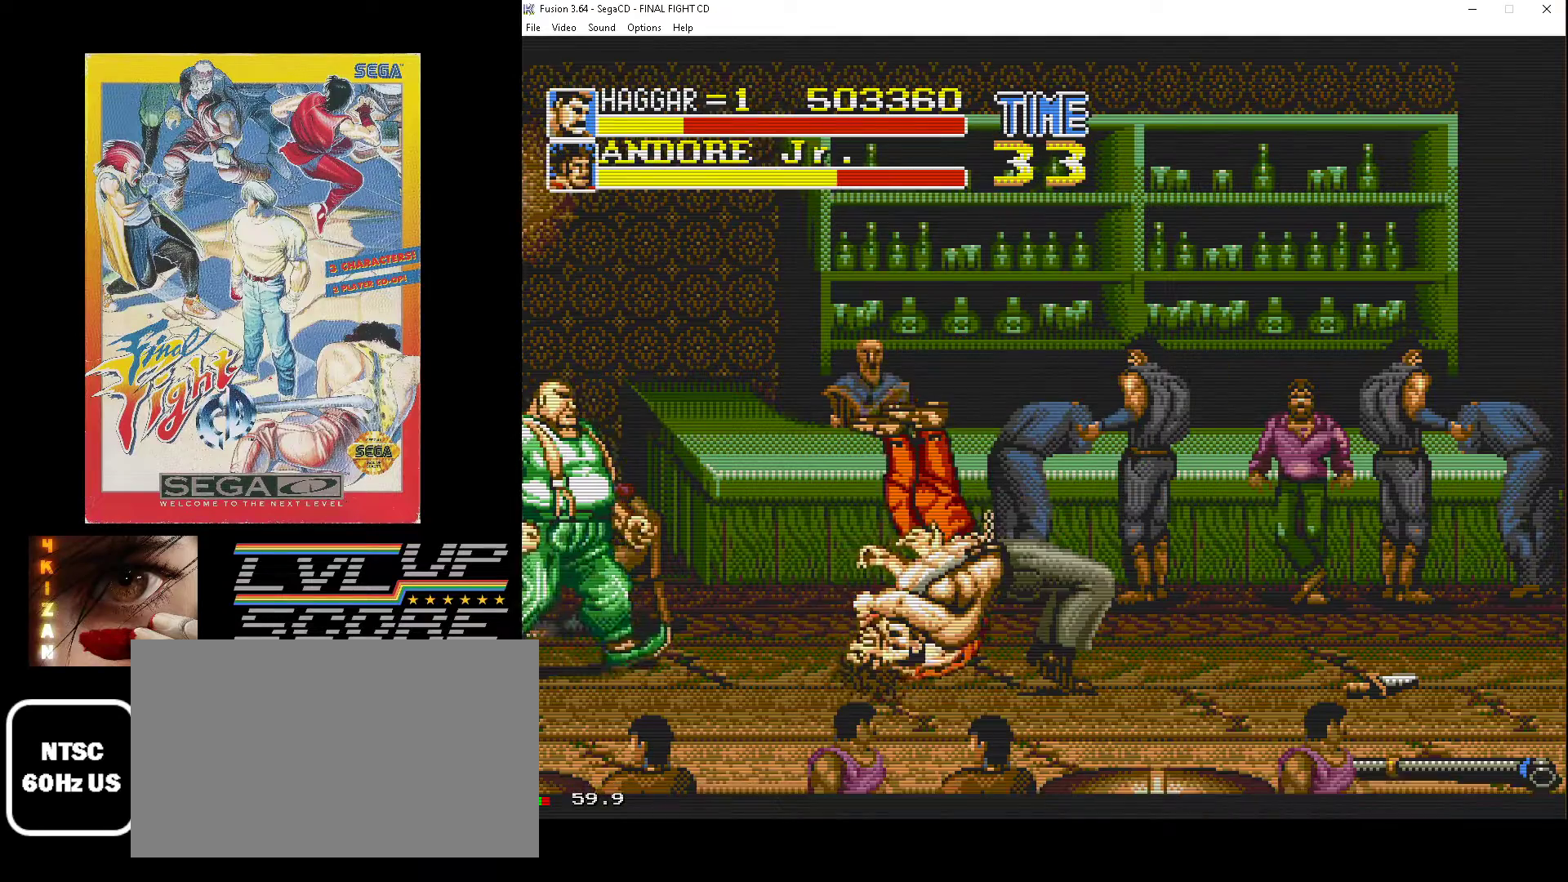
{"buttons": ["DPAD_DOWN", "DPAD_LEFT"], "events": [[283, "DPAD_RIGHT", "up"], [400, "DPAD_LEFT", "down"]]}
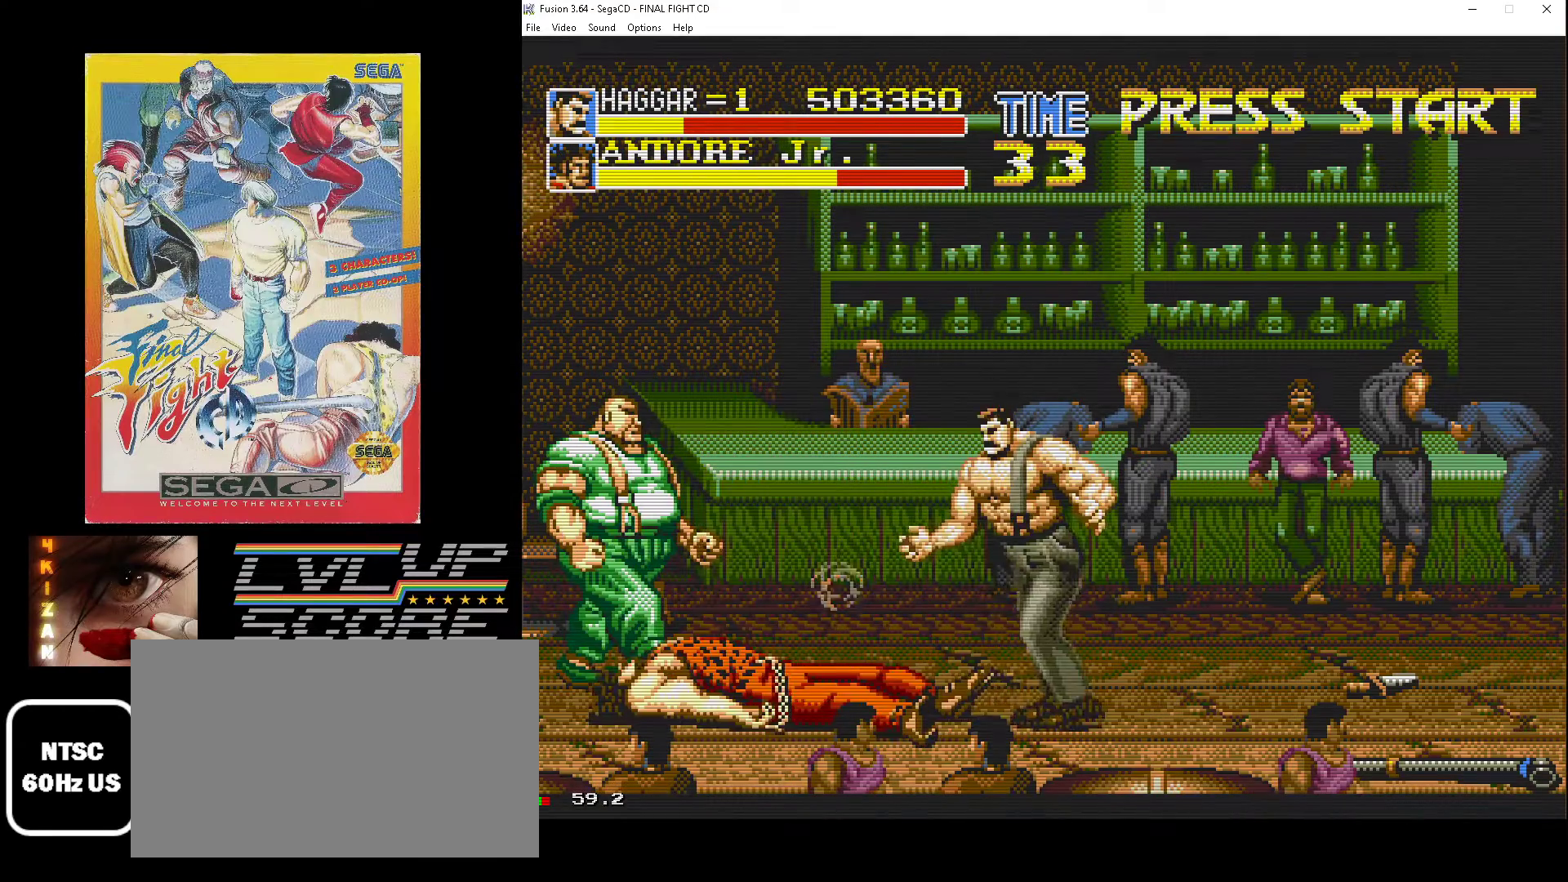
{"buttons": ["DPAD_LEFT"], "events": [[283, "DPAD_DOWN", "up"]]}
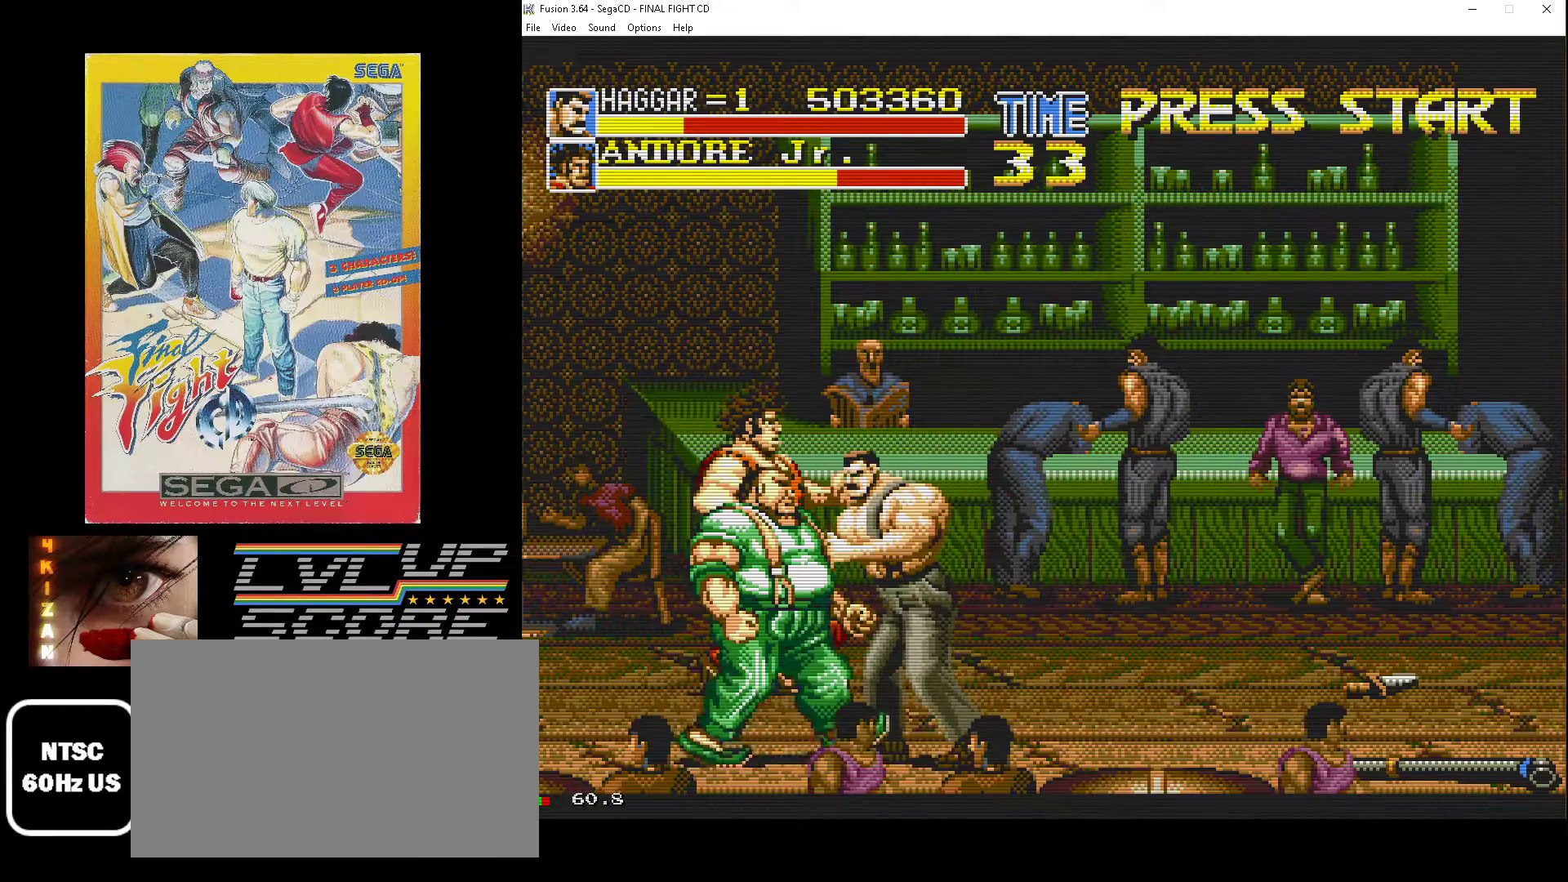
{"buttons": ["B", "DPAD_DOWN", "DPAD_LEFT"], "events": [[133, "DPAD_LEFT", "up"], [133, "DPAD_RIGHT", "down"], [167, "B", "down"], [250, "B", "up"], [317, "B", "down"], [317, "DPAD_DOWN", "down"], [400, "B", "up"], [450, "B", "down"], [500, "DPAD_LEFT", "down"], [500, "DPAD_RIGHT", "up"]]}
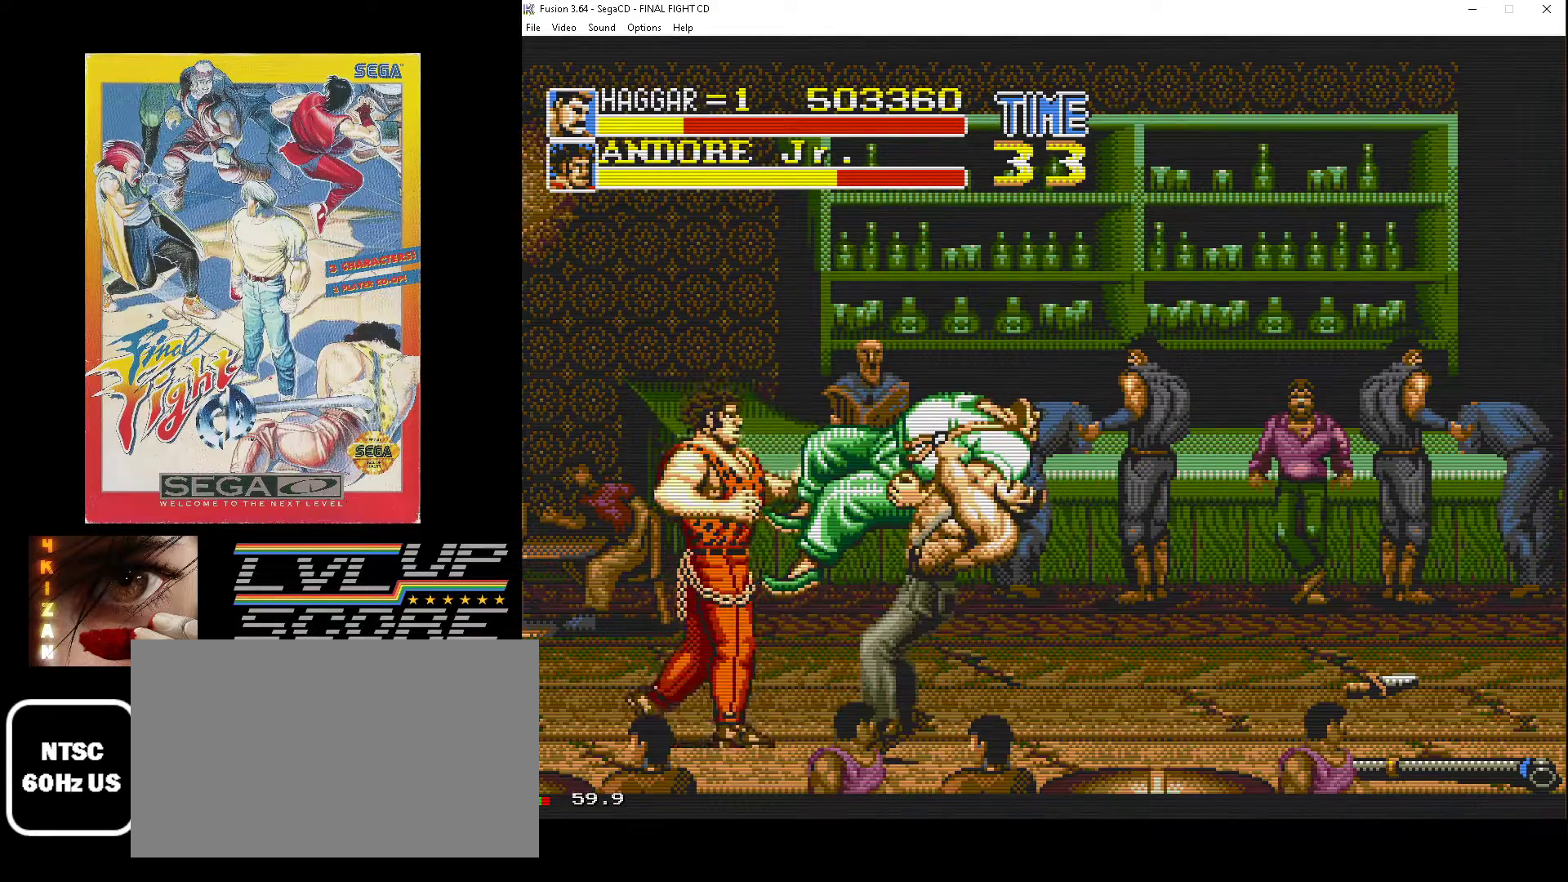
{"buttons": ["DPAD_UP", "DPAD_LEFT"], "events": [[17, "DPAD_DOWN", "up"], [83, "B", "up"], [300, "DPAD_UP", "down"]]}
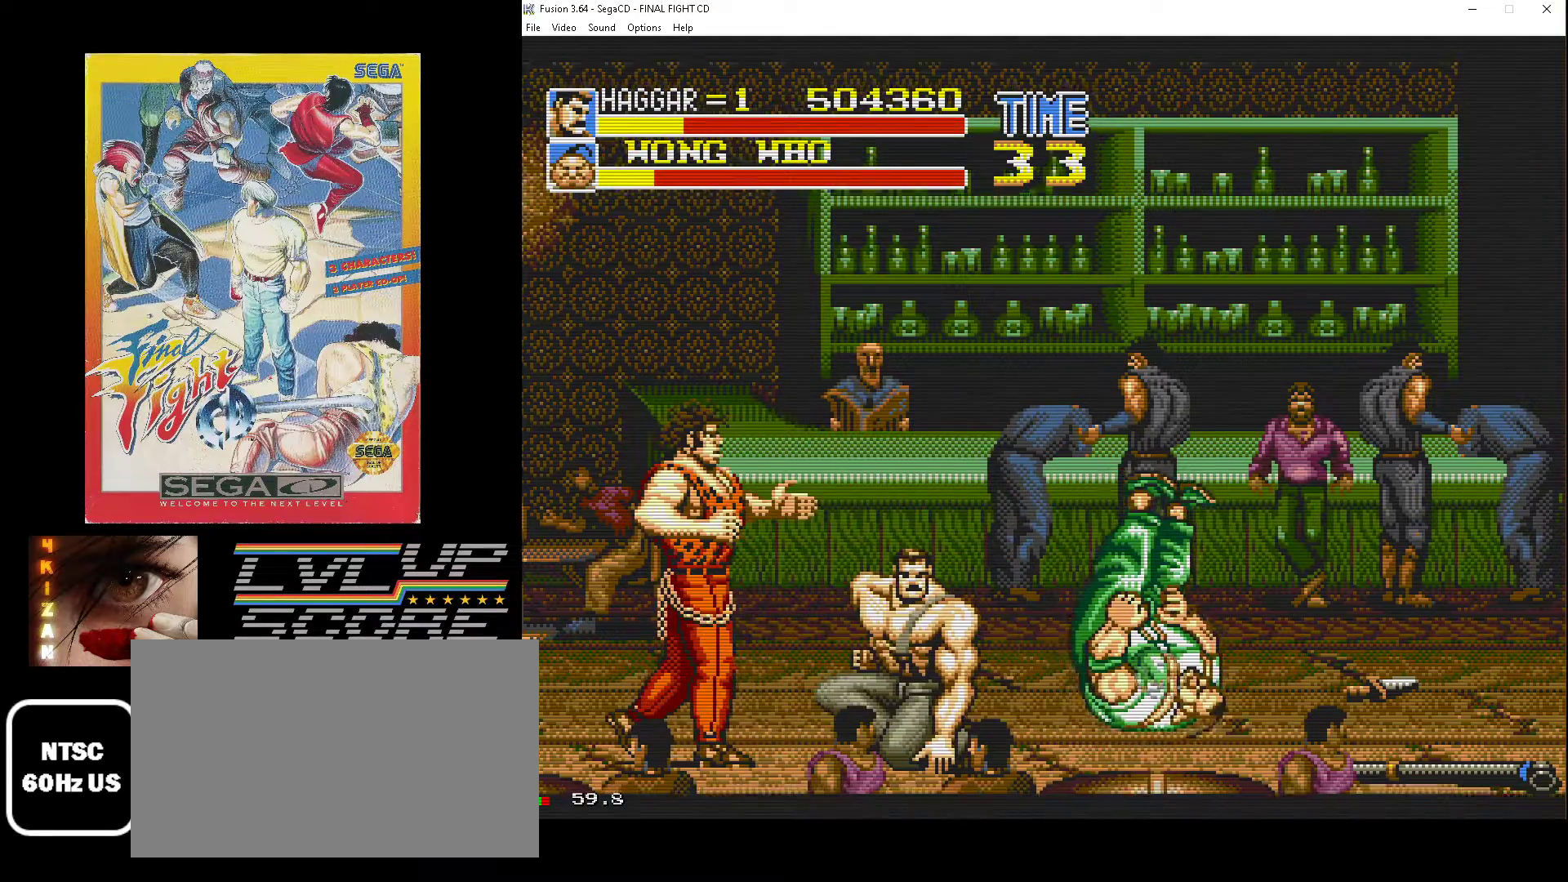
{"buttons": ["DPAD_RIGHT"], "events": [[367, "DPAD_UP", "up"], [383, "DPAD_DOWN", "down"], [383, "DPAD_LEFT", "up"], [383, "DPAD_RIGHT", "down"], [400, "B", "down"], [417, "DPAD_DOWN", "up"], [450, "B", "up"]]}
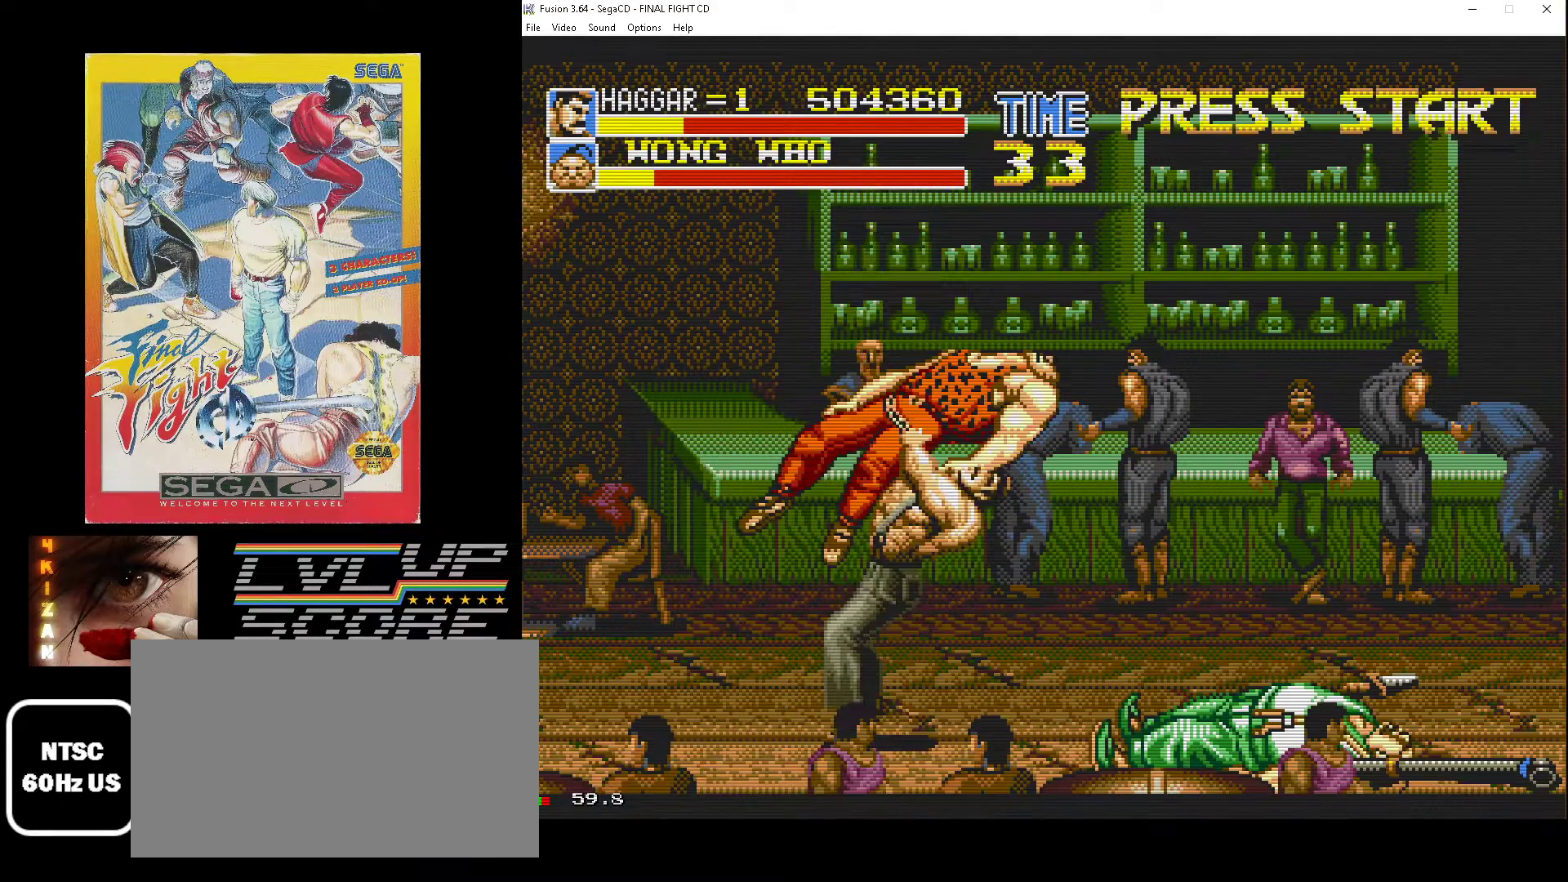
{"buttons": ["DPAD_UP", "DPAD_RIGHT"], "events": [[33, "B", "down"], [50, "DPAD_DOWN", "down"], [117, "B", "up"], [167, "B", "down"], [217, "DPAD_DOWN", "up"], [283, "DPAD_UP", "down"], [300, "B", "up"]]}
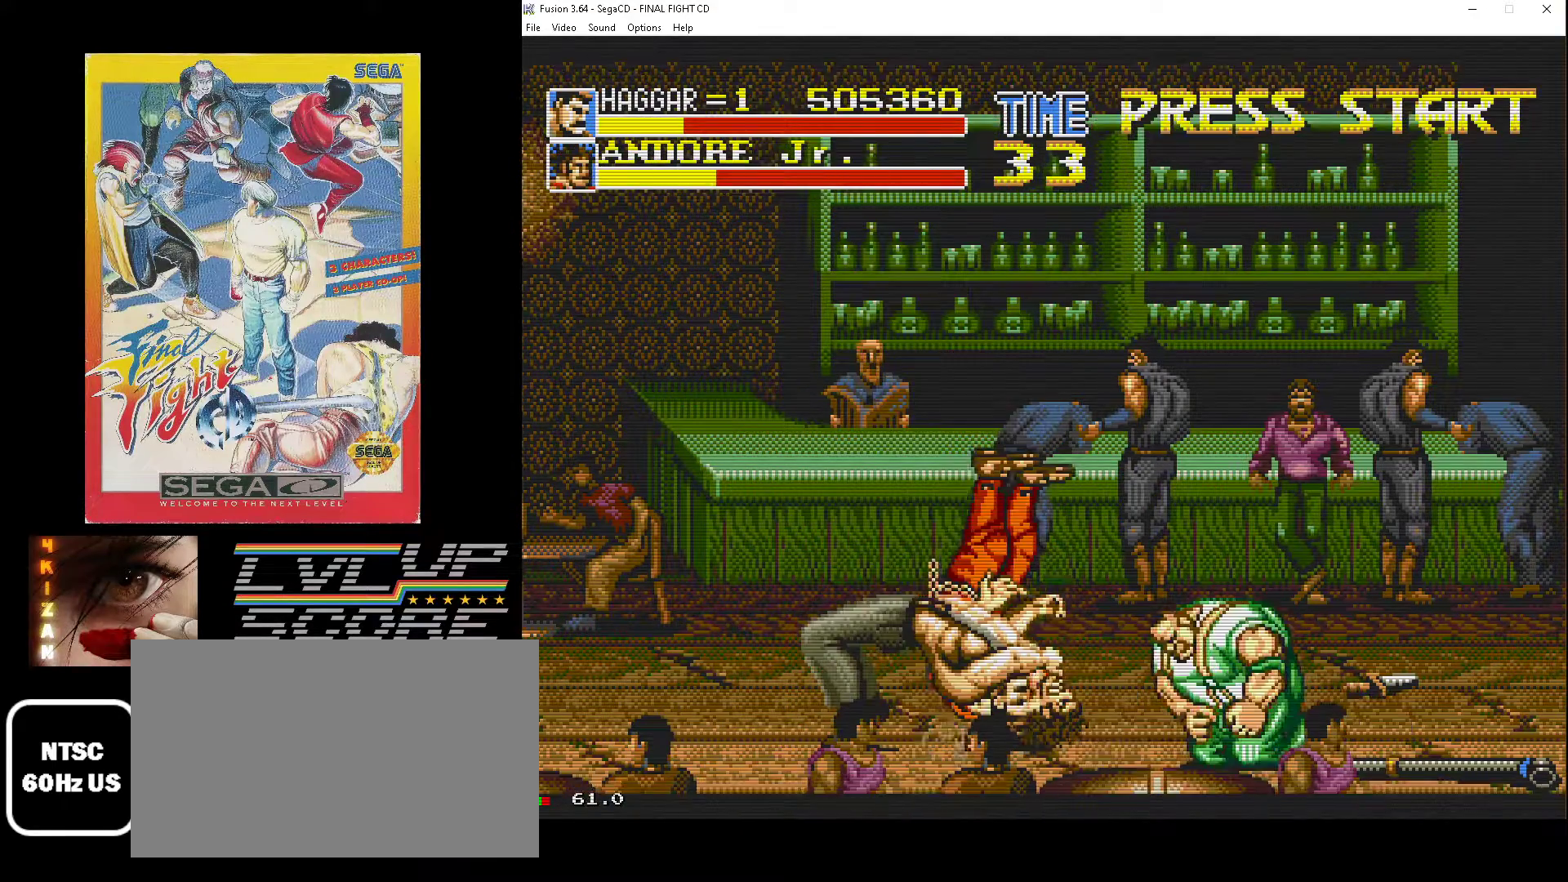
{"buttons": ["DPAD_UP", "DPAD_RIGHT"], "events": []}
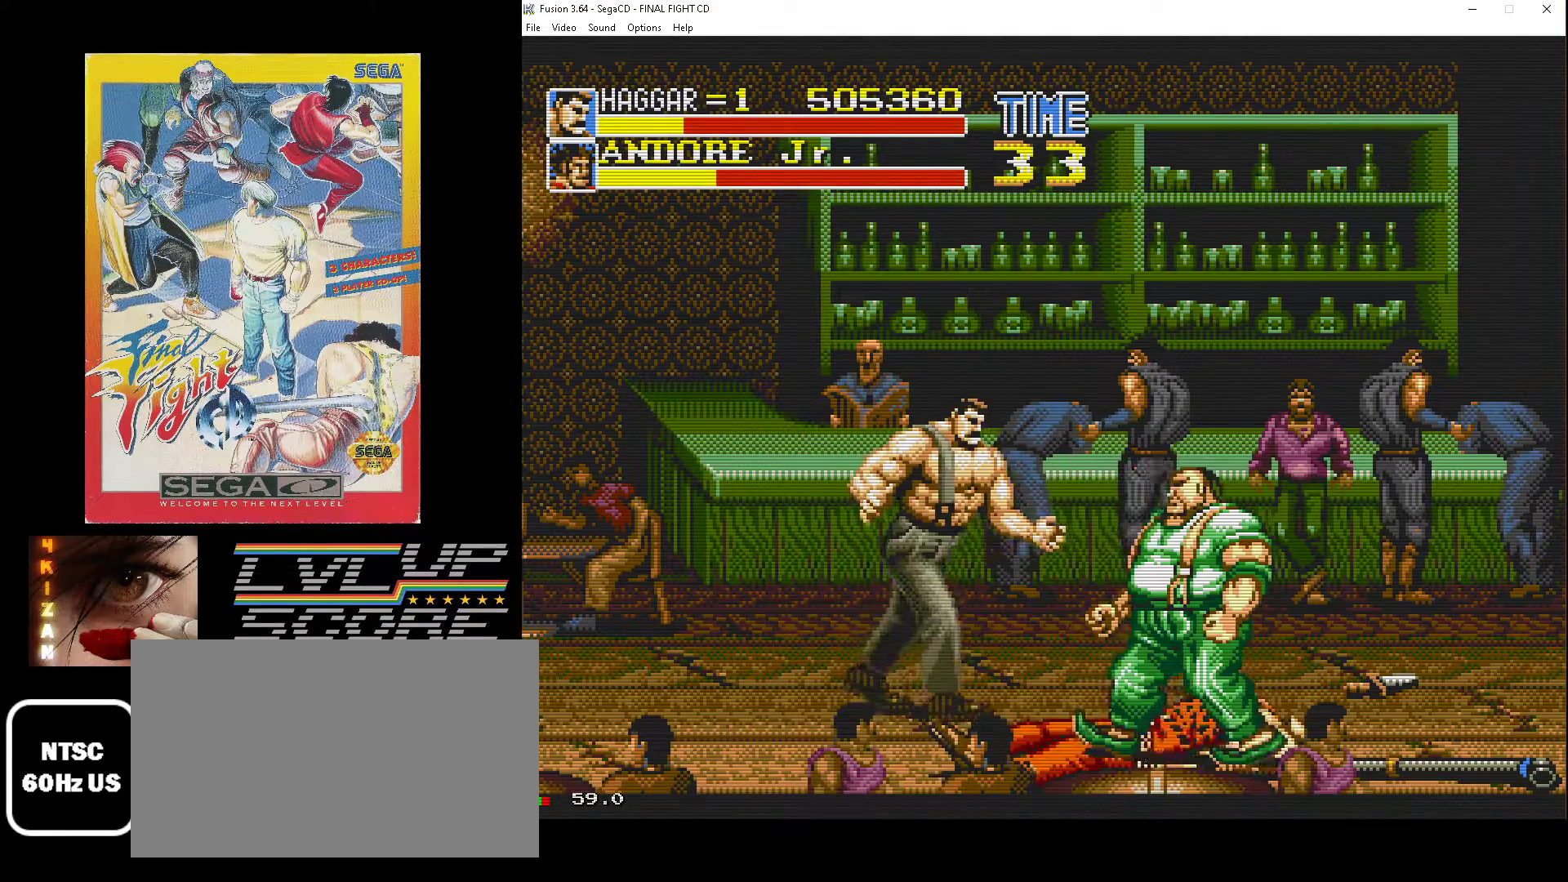
{"buttons": ["DPAD_DOWN", "DPAD_RIGHT"], "events": [[283, "DPAD_UP", "up"], [350, "DPAD_DOWN", "down"]]}
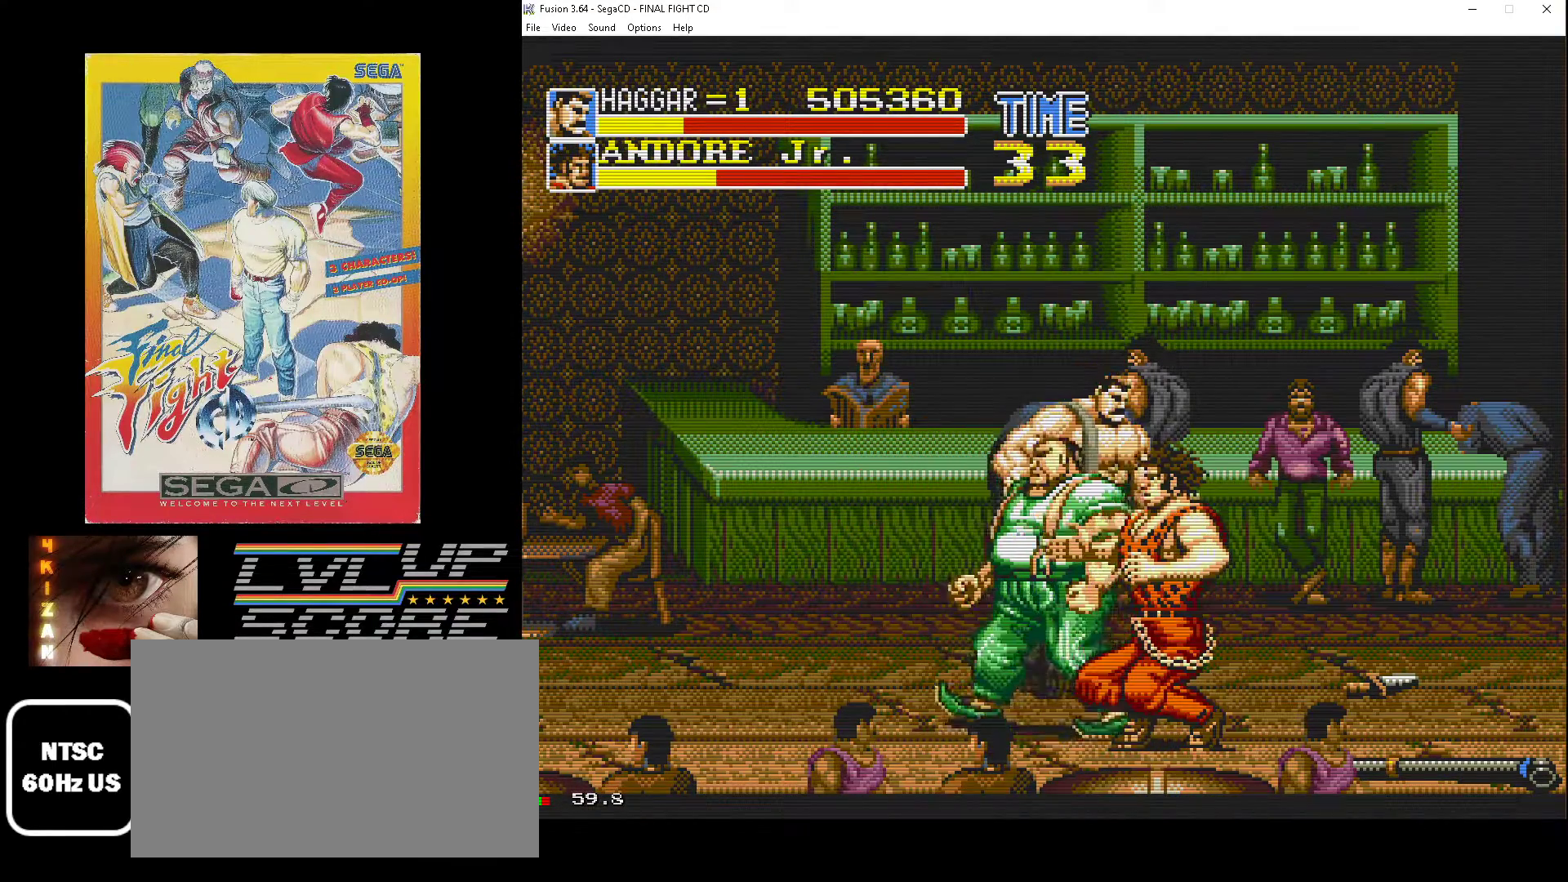
{"buttons": ["B", "DPAD_LEFT"], "events": [[233, "DPAD_RIGHT", "up"], [250, "DPAD_LEFT", "down"], [300, "B", "down"], [350, "DPAD_DOWN", "up"], [367, "B", "up"], [450, "B", "down"]]}
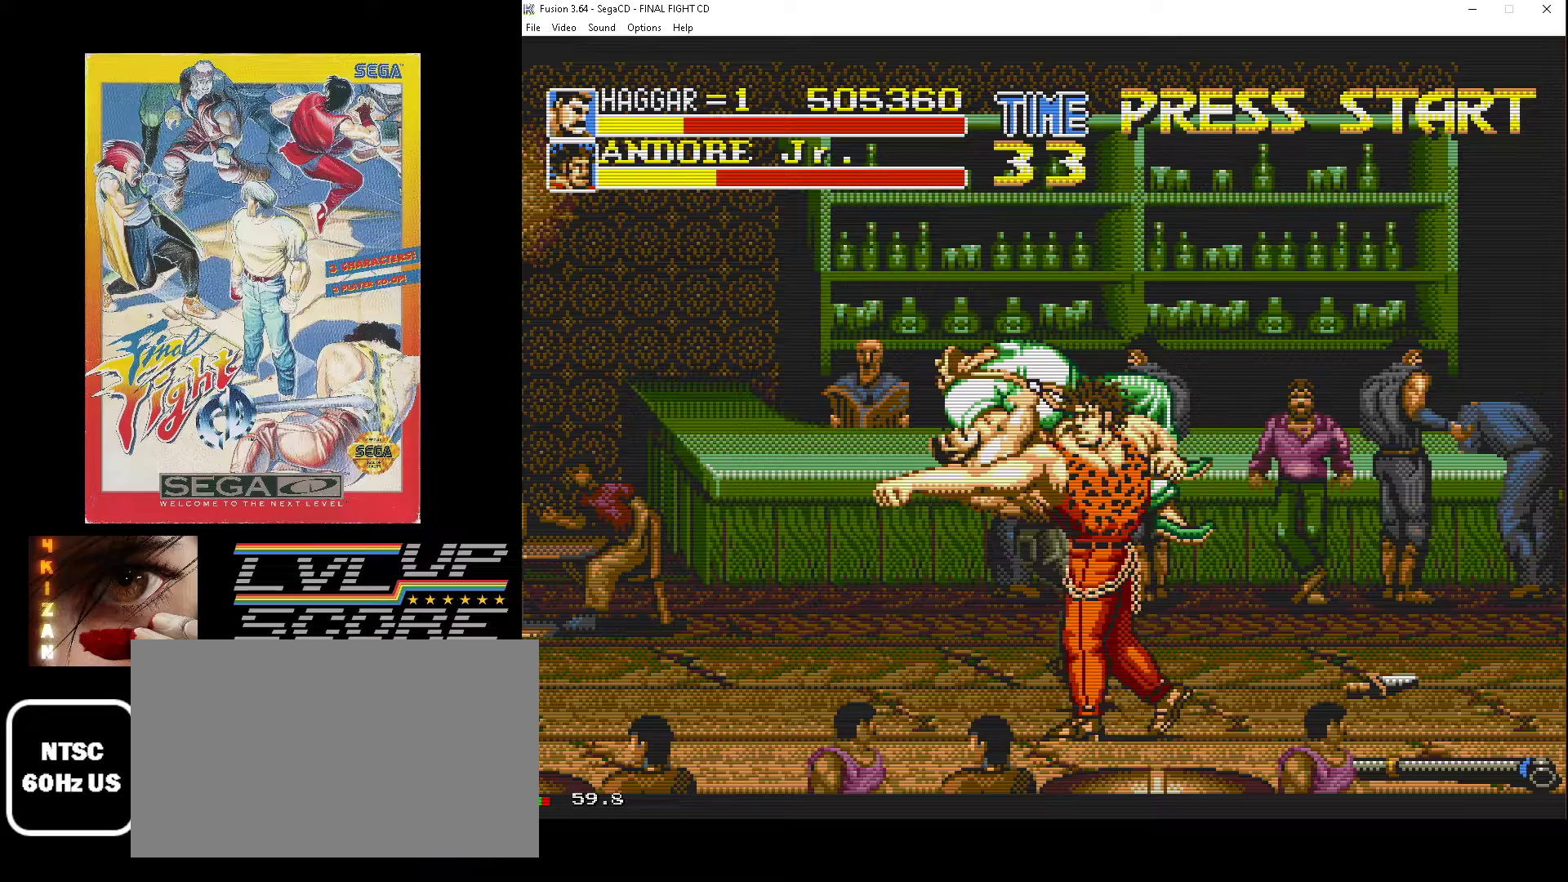
{"buttons": ["DPAD_DOWN", "DPAD_RIGHT"], "events": [[33, "B", "up"], [33, "DPAD_DOWN", "down"], [83, "B", "down"], [100, "DPAD_LEFT", "up"], [100, "DPAD_RIGHT", "down"], [217, "B", "up"]]}
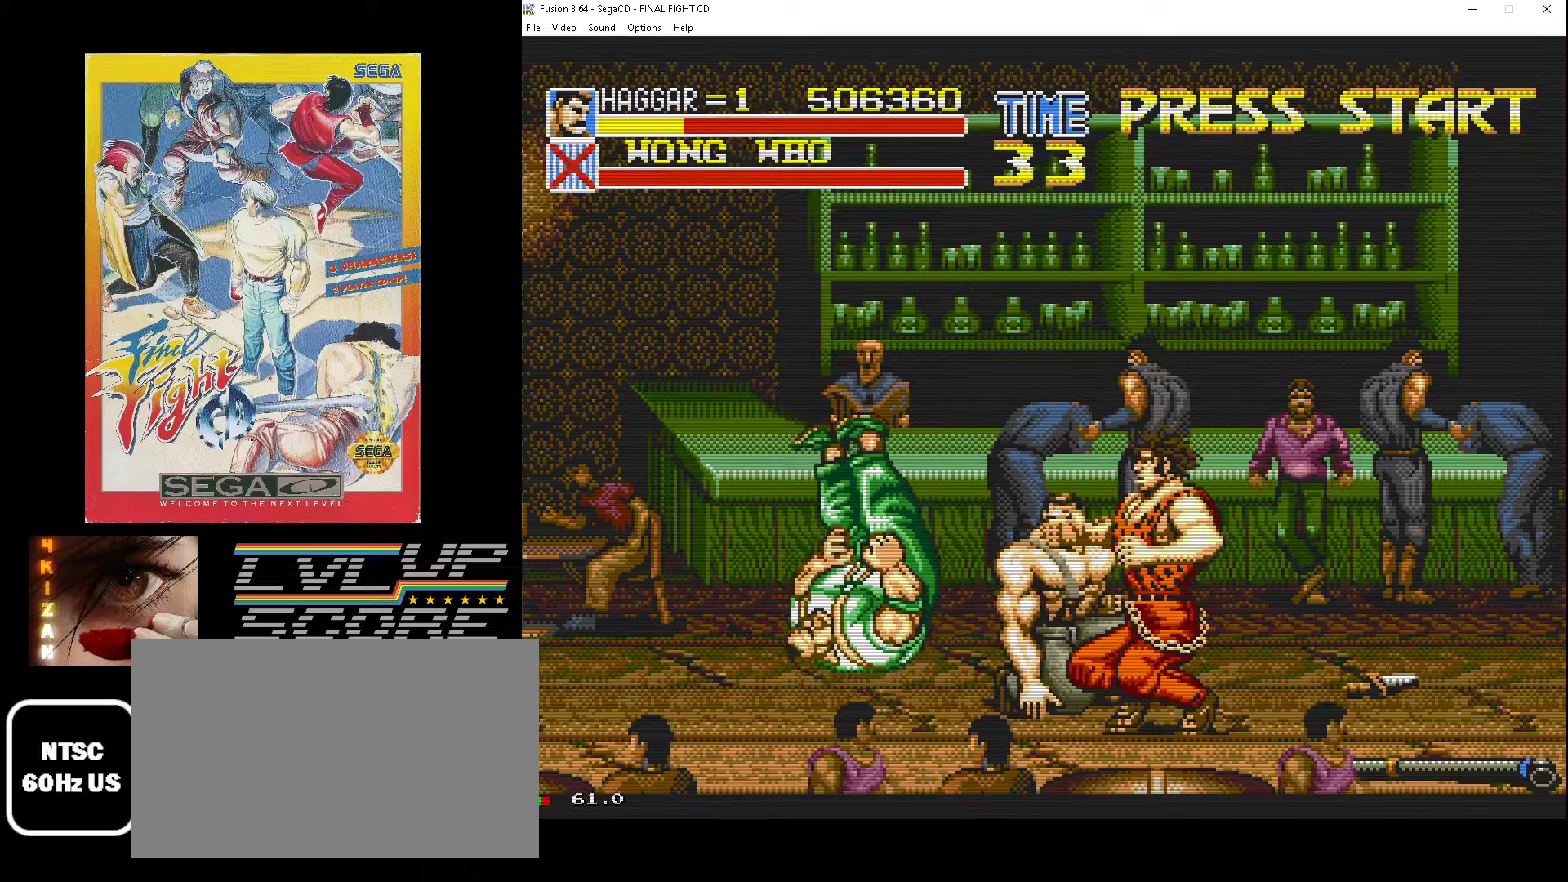
{"buttons": ["B", "DPAD_LEFT"], "events": [[383, "DPAD_LEFT", "down"], [383, "DPAD_RIGHT", "up"], [400, "DPAD_DOWN", "up"], [417, "B", "down"]]}
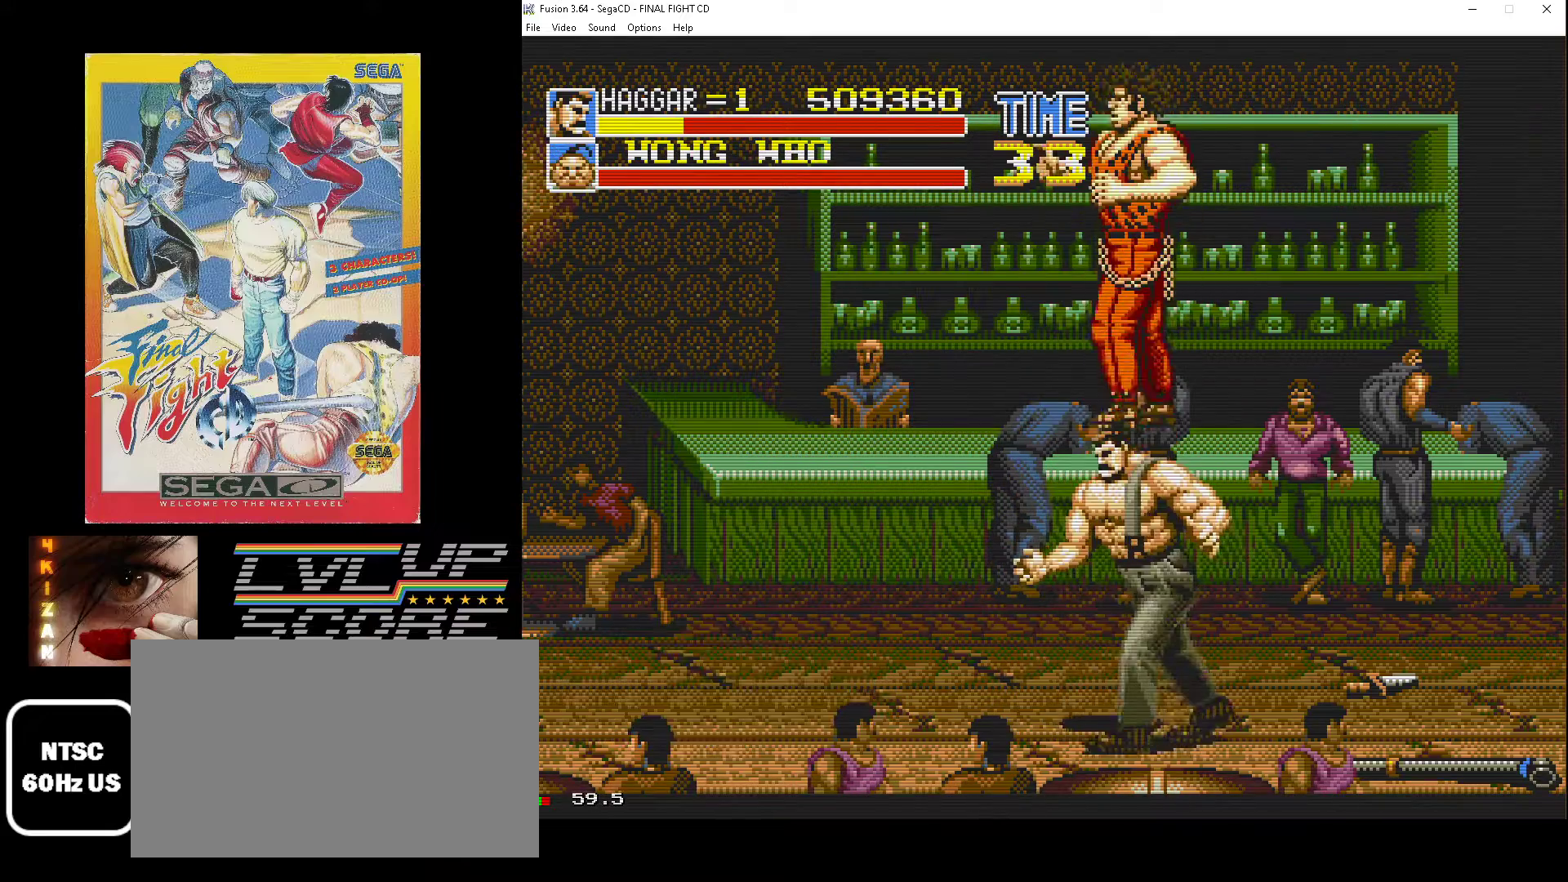
{"buttons": ["DPAD_DOWN", "DPAD_RIGHT"], "events": [[17, "B", "up"], [100, "DPAD_DOWN", "down"], [150, "DPAD_LEFT", "up"], [150, "DPAD_RIGHT", "down"]]}
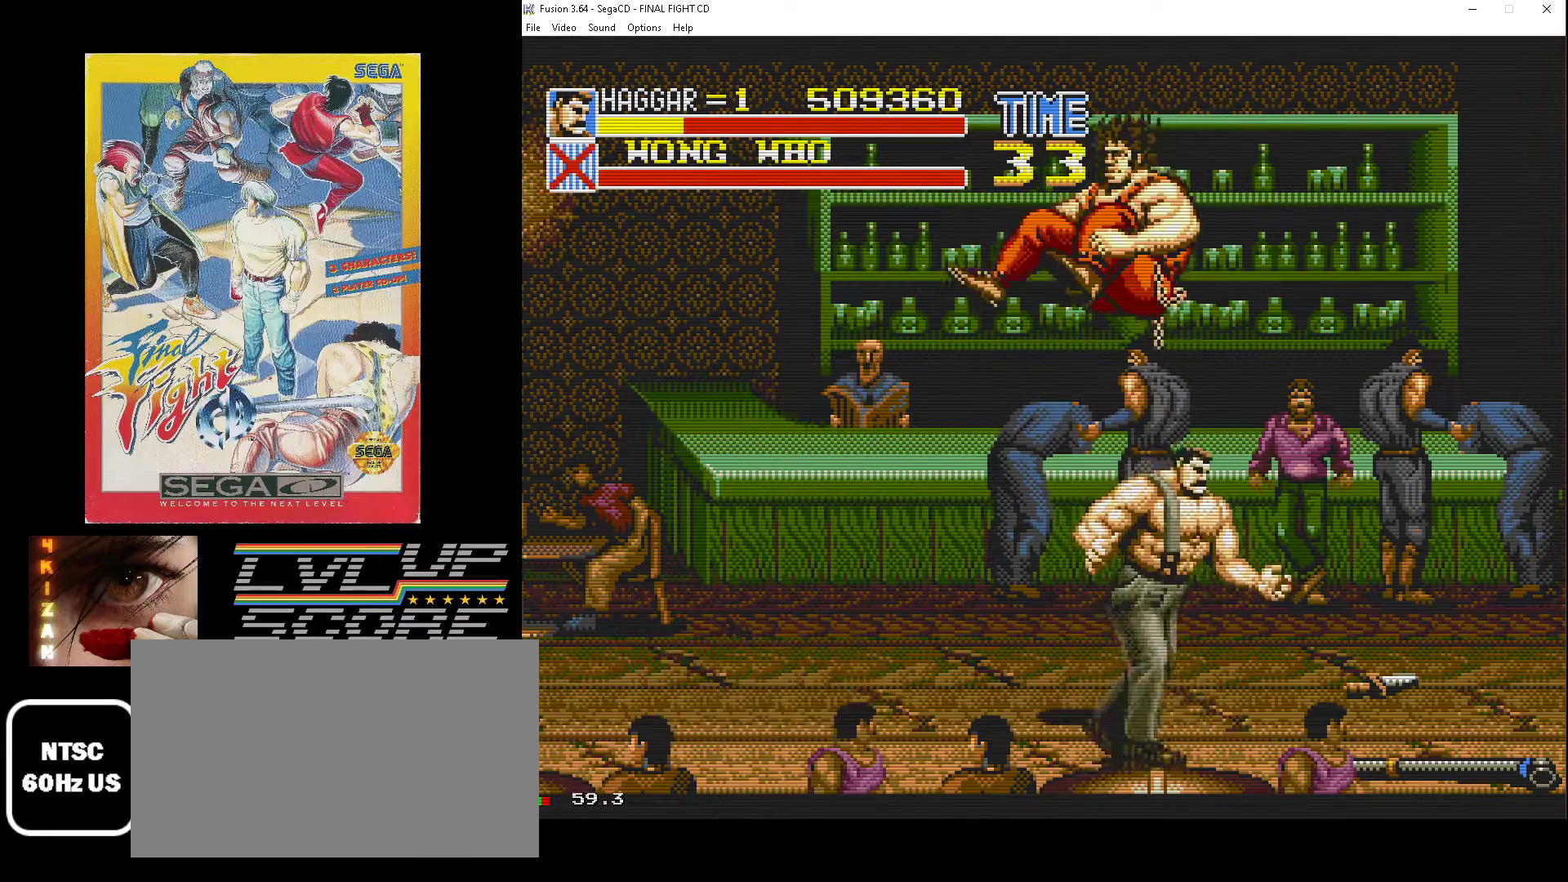
{"buttons": ["DPAD_UP", "DPAD_LEFT"], "events": [[300, "DPAD_RIGHT", "up"], [317, "DPAD_DOWN", "up"], [317, "DPAD_LEFT", "down"], [317, "DPAD_UP", "down"]]}
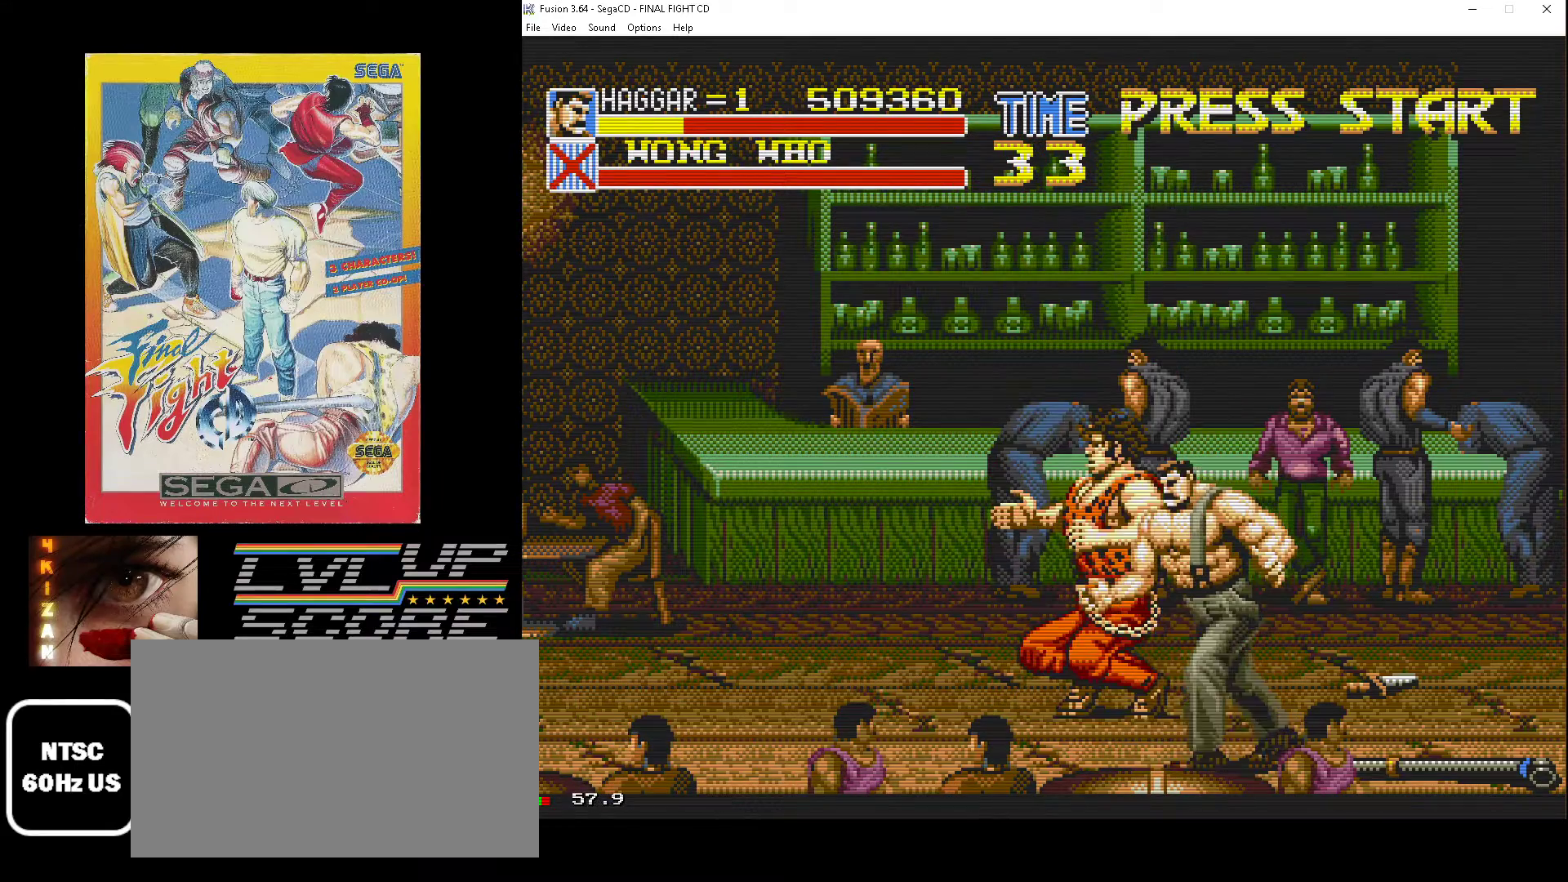
{"buttons": ["B", "DPAD_UP", "DPAD_RIGHT"], "events": [[267, "DPAD_LEFT", "up"], [283, "DPAD_RIGHT", "down"], [400, "DPAD_UP", "up"], [483, "B", "down"], [483, "DPAD_UP", "down"]]}
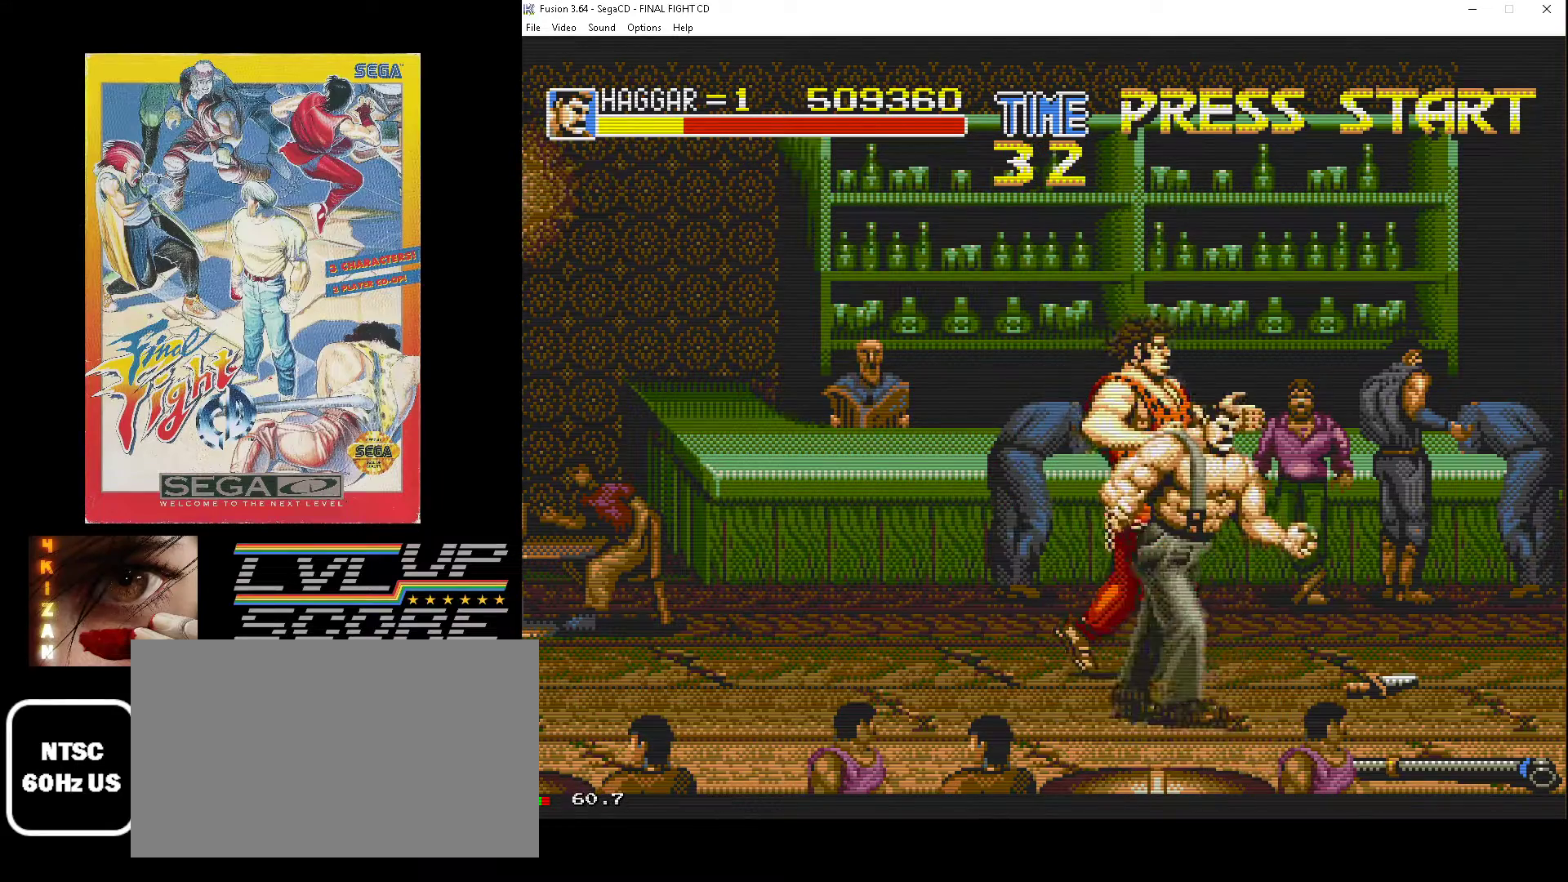
{"buttons": ["DPAD_UP", "DPAD_LEFT"], "events": [[67, "B", "up"], [67, "DPAD_RIGHT", "up"], [100, "DPAD_LEFT", "down"], [267, "DPAD_LEFT", "up"], [267, "DPAD_RIGHT", "down"], [333, "DPAD_RIGHT", "up"], [417, "DPAD_LEFT", "down"]]}
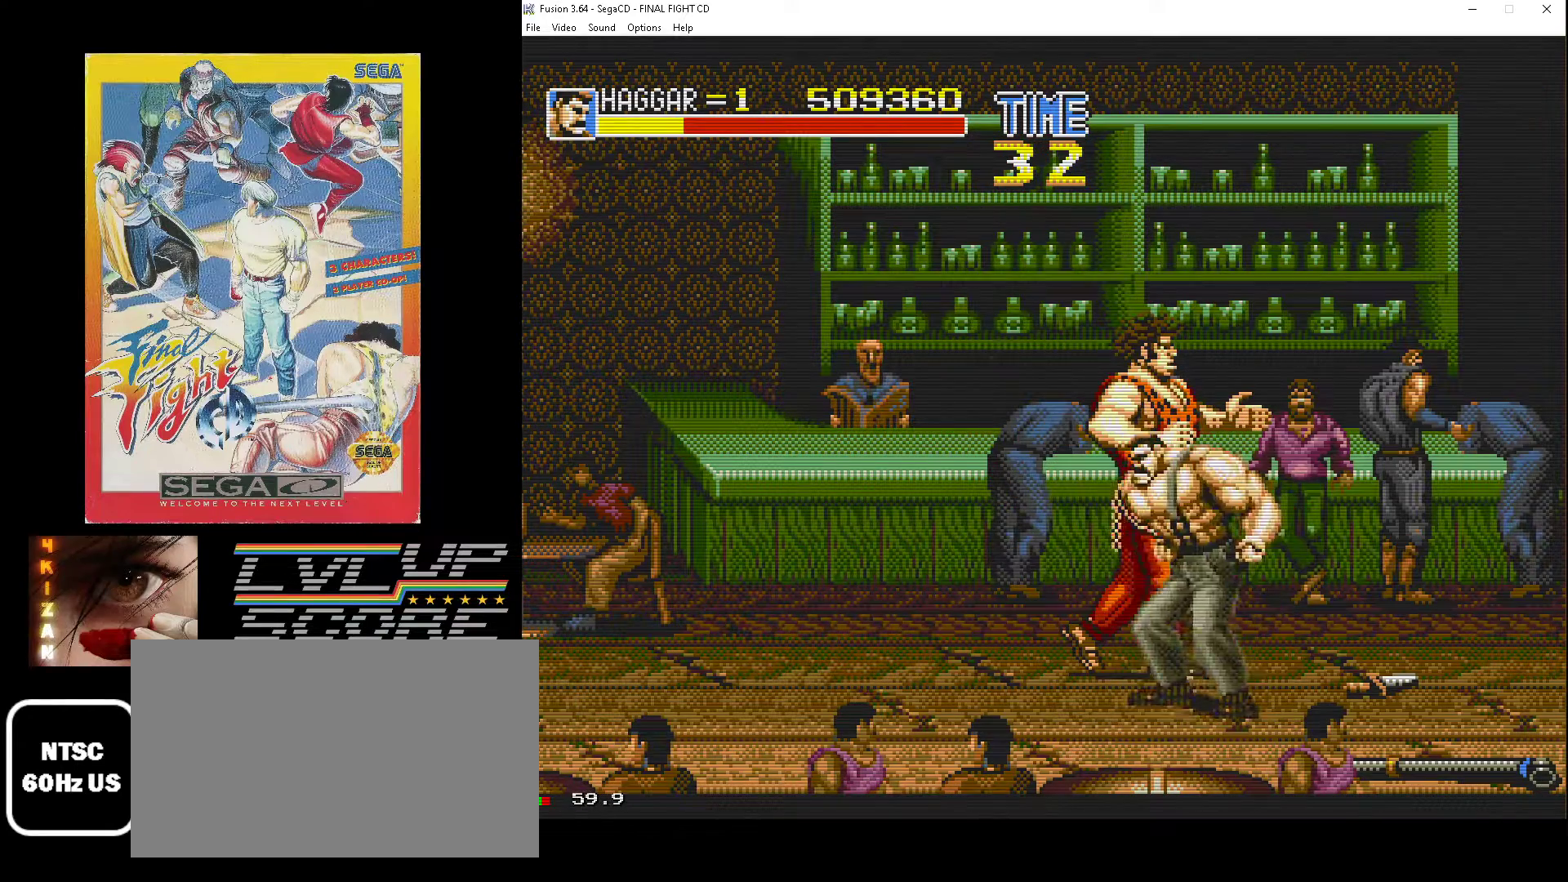
{"buttons": ["DPAD_UP", "DPAD_RIGHT"], "events": [[183, "DPAD_LEFT", "up"], [217, "DPAD_RIGHT", "down"], [383, "B", "down"], [483, "B", "up"]]}
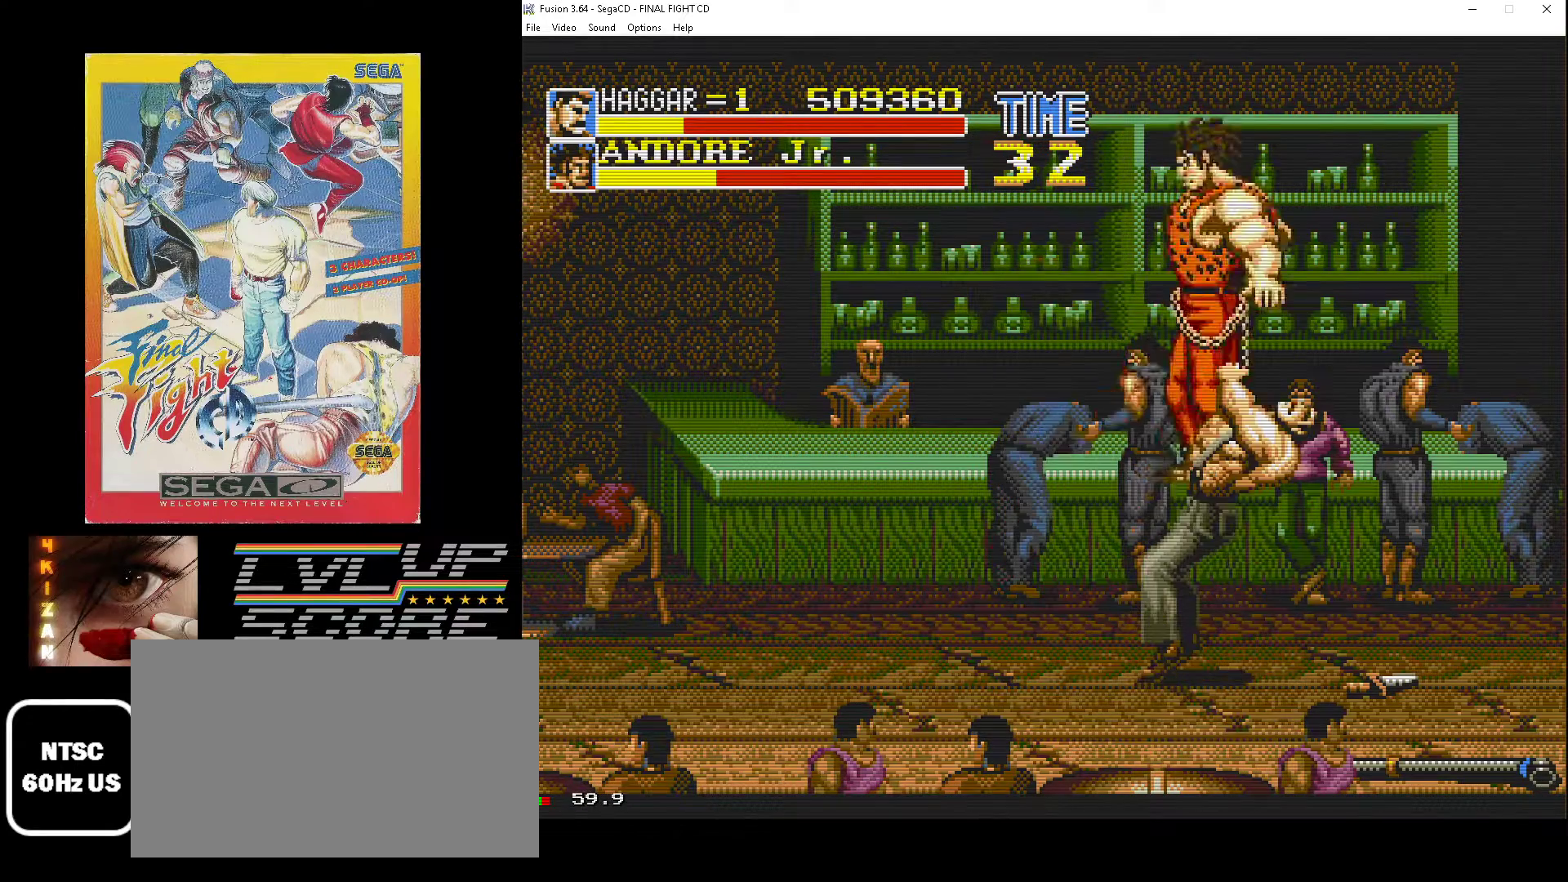
{"buttons": ["DPAD_DOWN", "DPAD_LEFT"], "events": [[17, "DPAD_UP", "up"], [50, "B", "down"], [133, "B", "up"], [167, "DPAD_DOWN", "down"], [183, "B", "down"], [217, "DPAD_RIGHT", "up"], [267, "DPAD_LEFT", "down"], [367, "B", "up"]]}
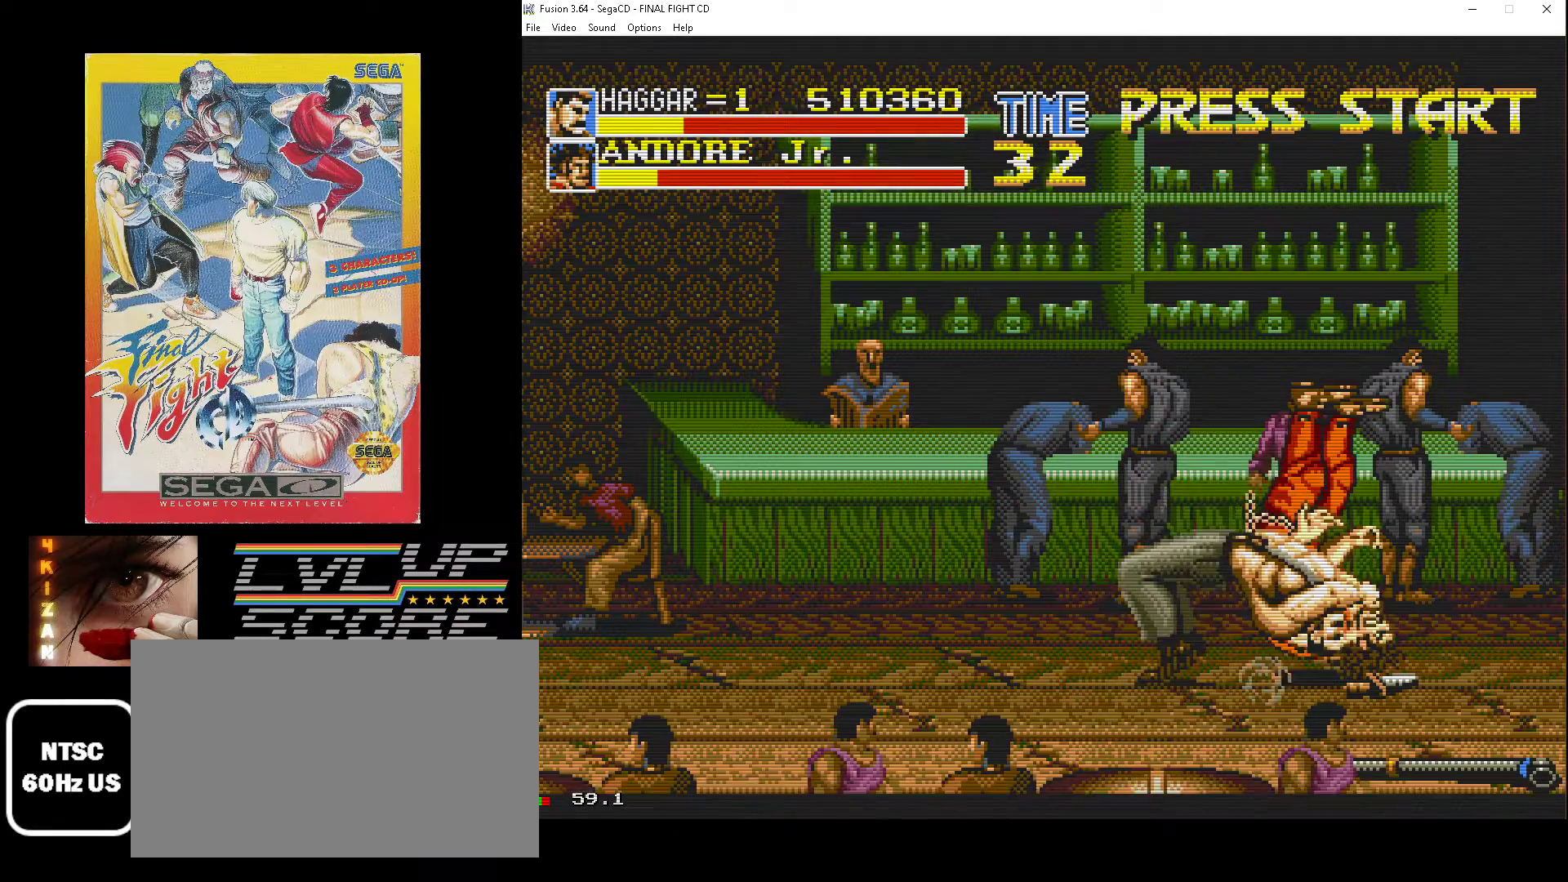
{"buttons": ["DPAD_DOWN"], "events": [[483, "DPAD_LEFT", "up"]]}
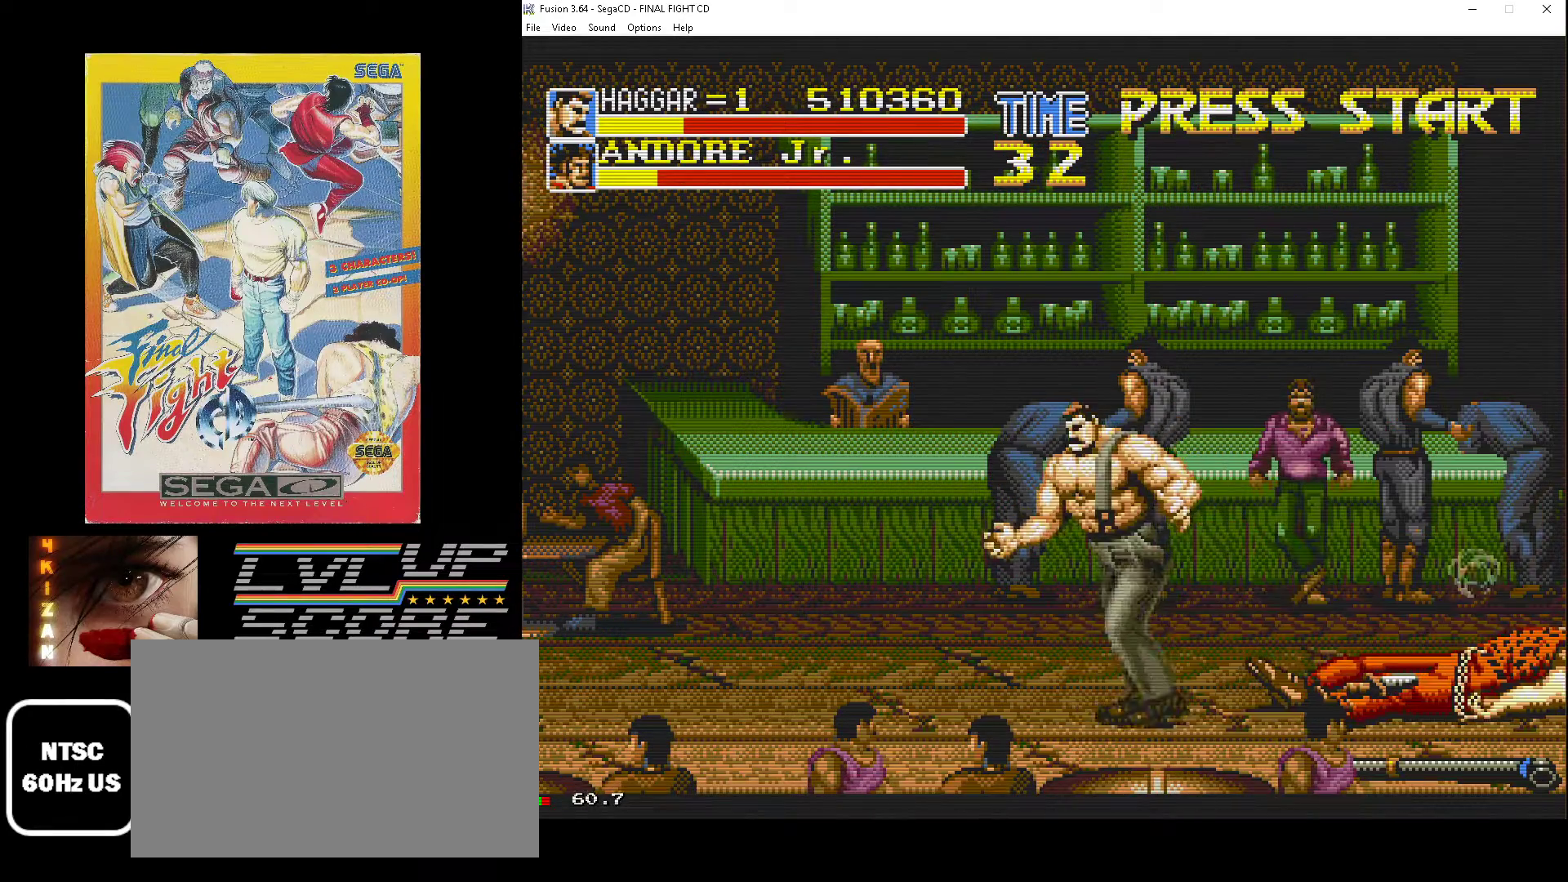
{"buttons": [], "events": [[17, "DPAD_RIGHT", "down"], [350, "DPAD_DOWN", "up"], [350, "DPAD_RIGHT", "up"]]}
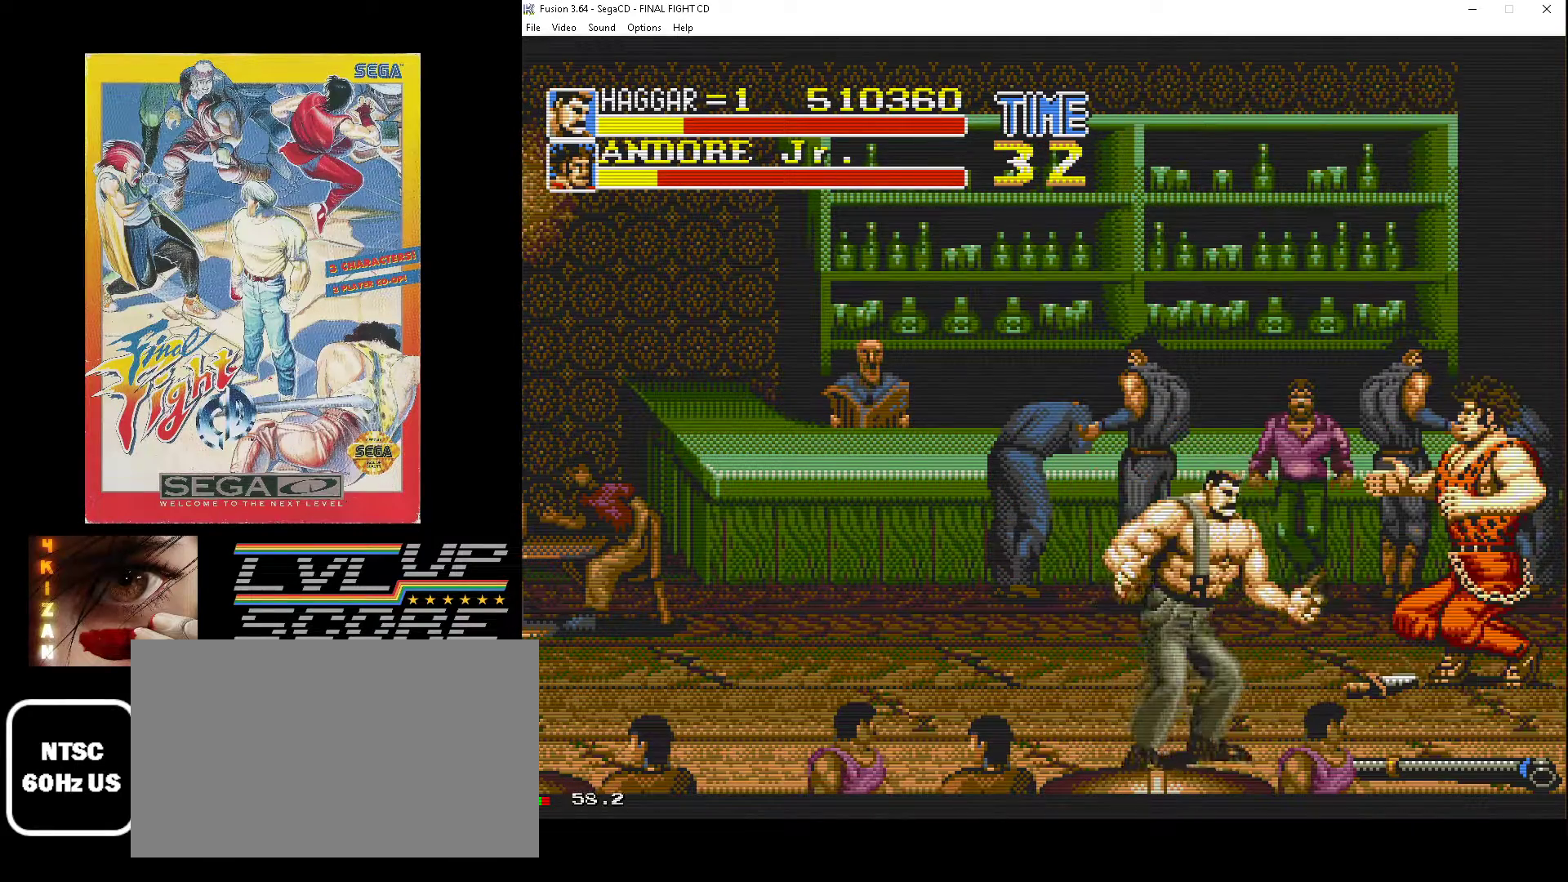
{"buttons": ["DPAD_UP", "DPAD_RIGHT"], "events": [[67, "DPAD_RIGHT", "down"], [367, "DPAD_UP", "down"]]}